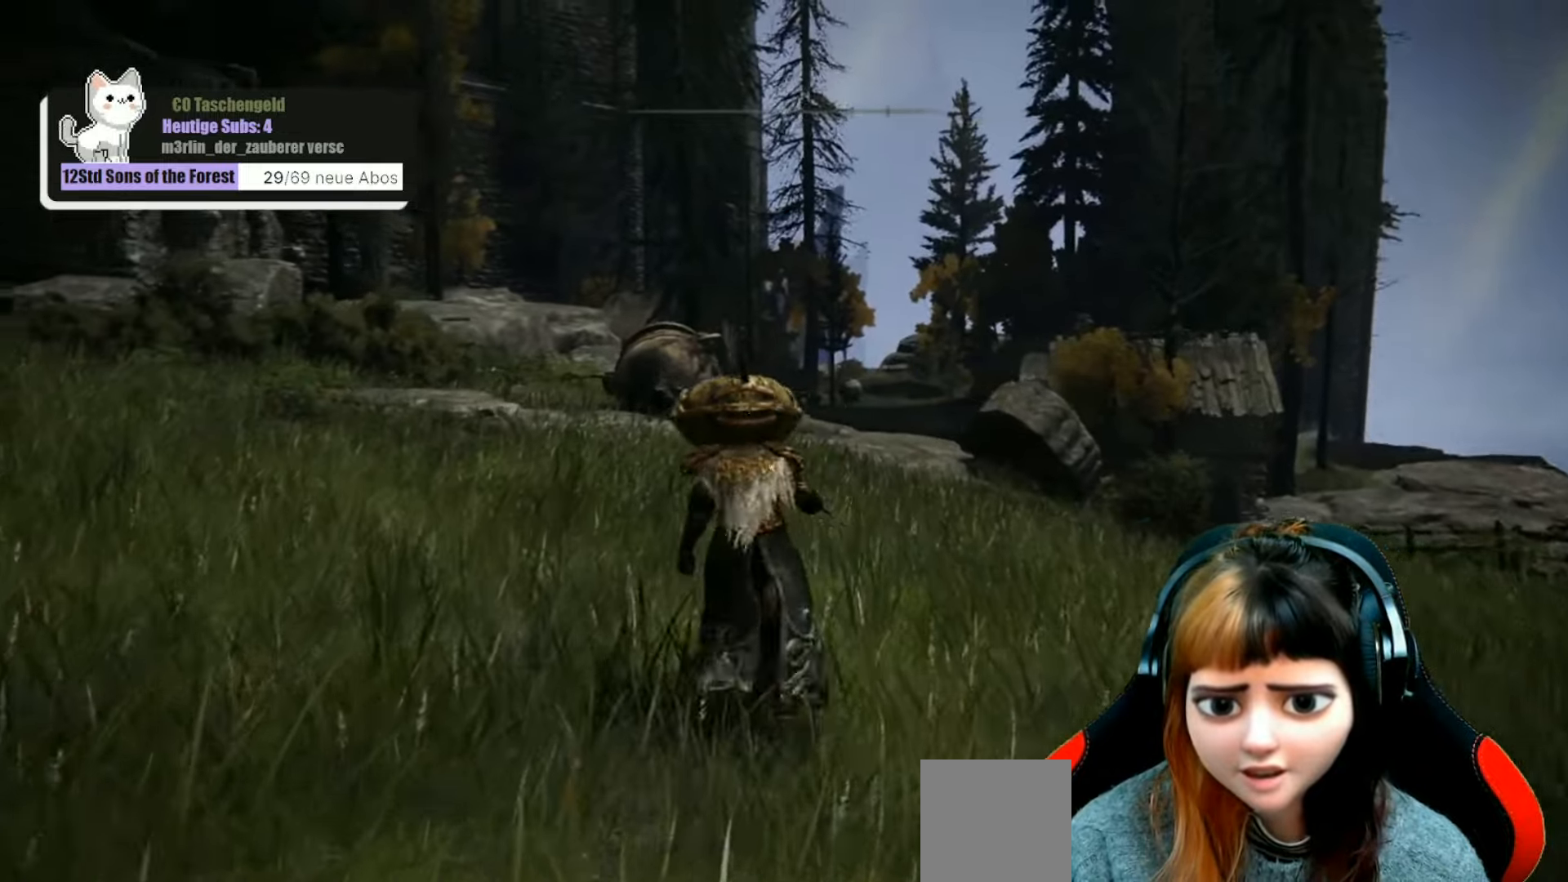
Gameplay with a controller (Xbox layout); each line is a JSON object with the inputs held at the frame after it. "events" lists button and stick changes between this image and that frame as [ms after this image, input, new state], when the widget could be followed in between. Not read: L3.
{"buttons": ["B"], "left_stick": "up", "right_stick": "center", "events": []}
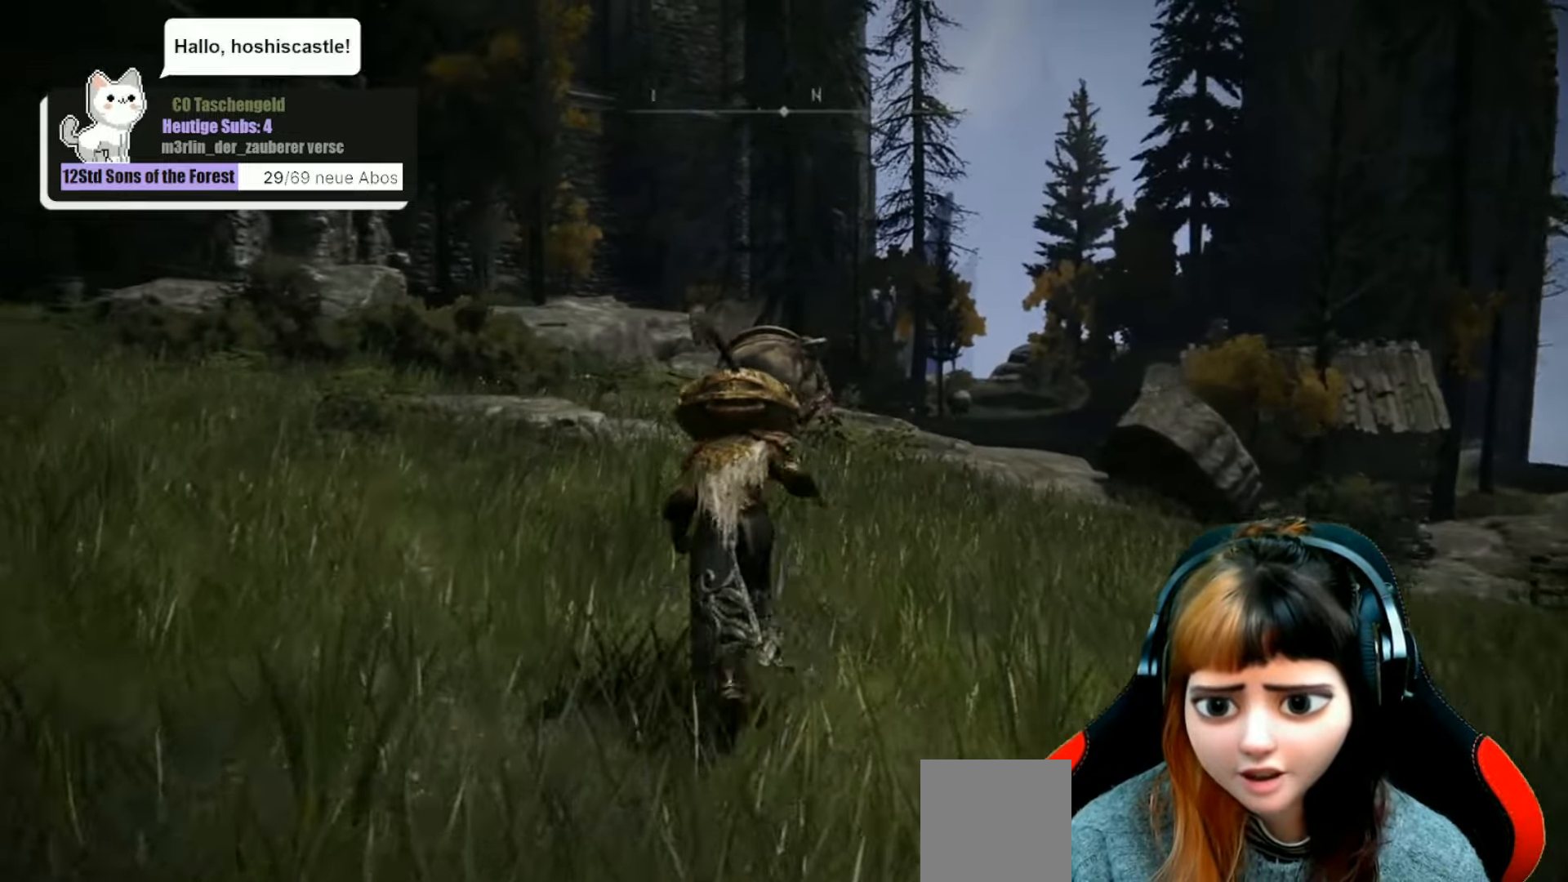
{"buttons": ["B"], "left_stick": "up", "right_stick": "center", "events": []}
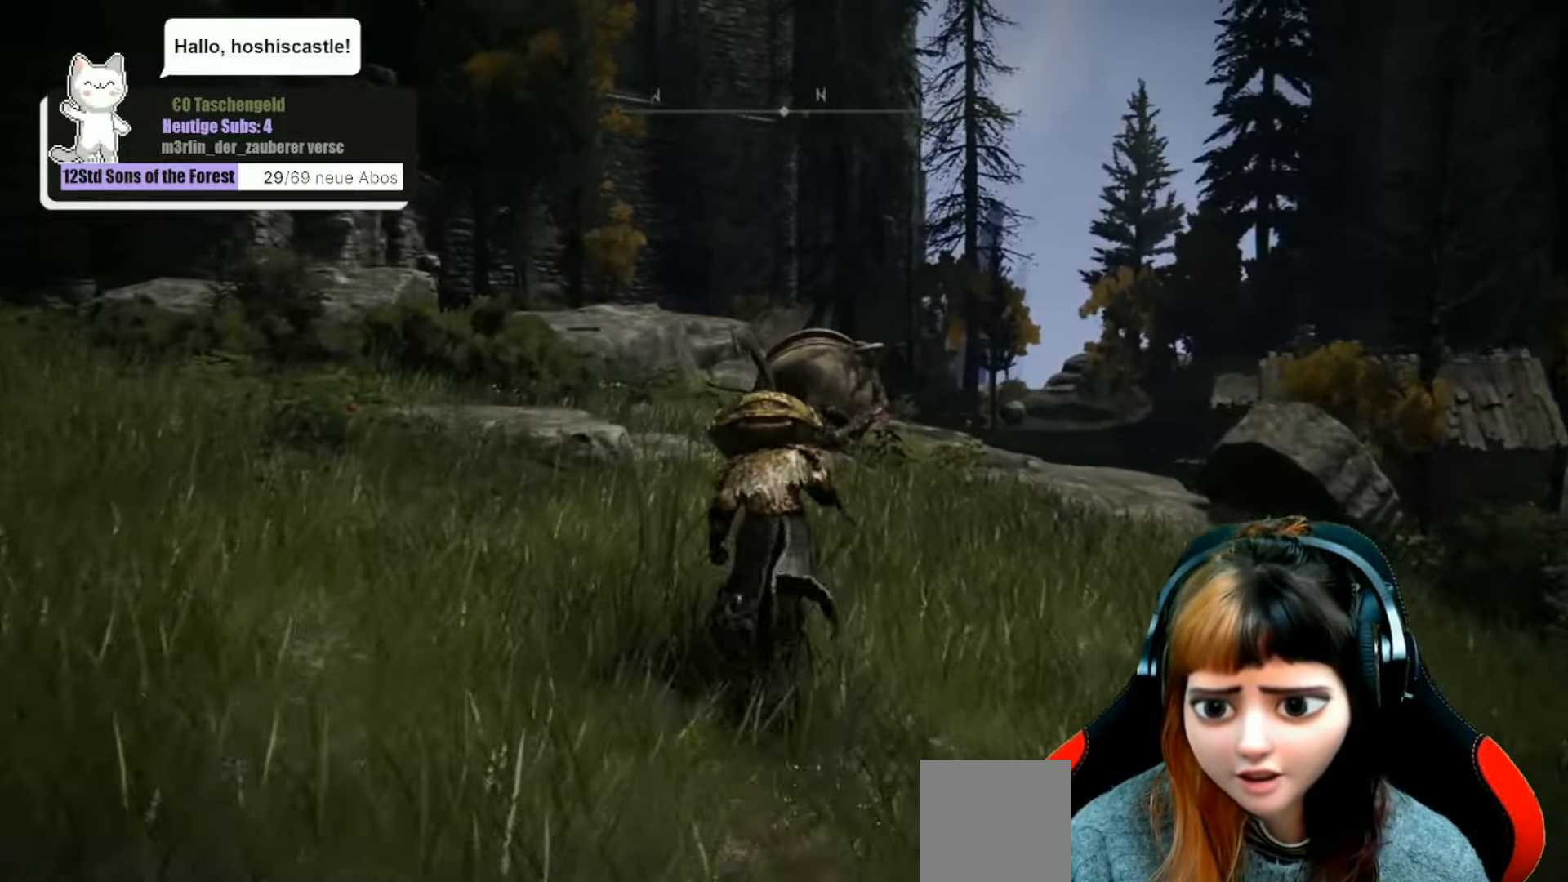
{"buttons": ["B"], "left_stick": "up", "right_stick": "center", "events": []}
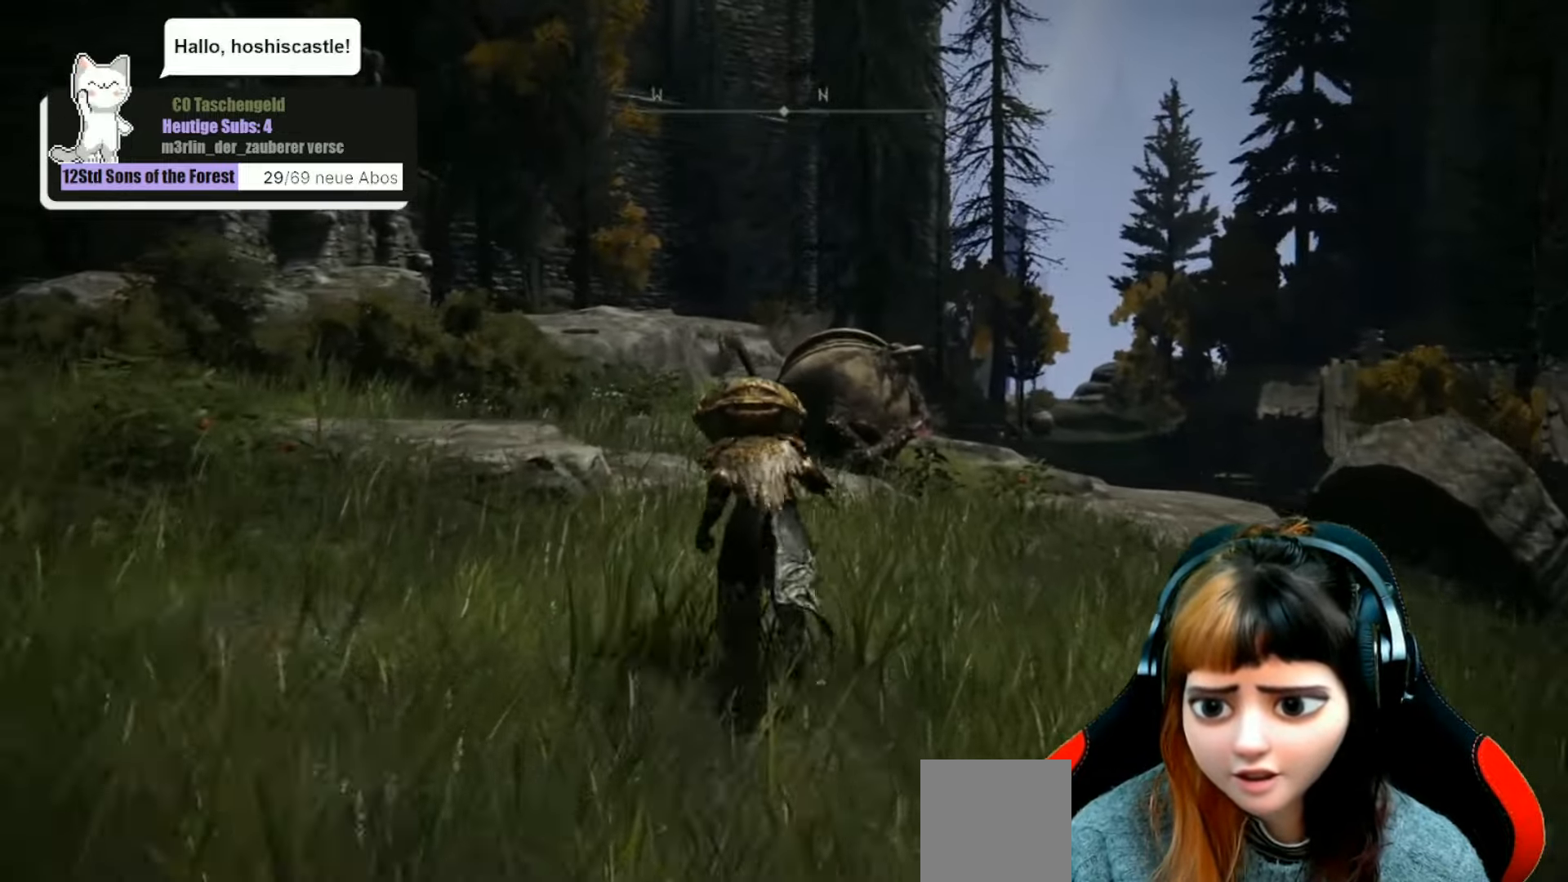
{"buttons": ["B"], "left_stick": "up", "right_stick": "center", "events": []}
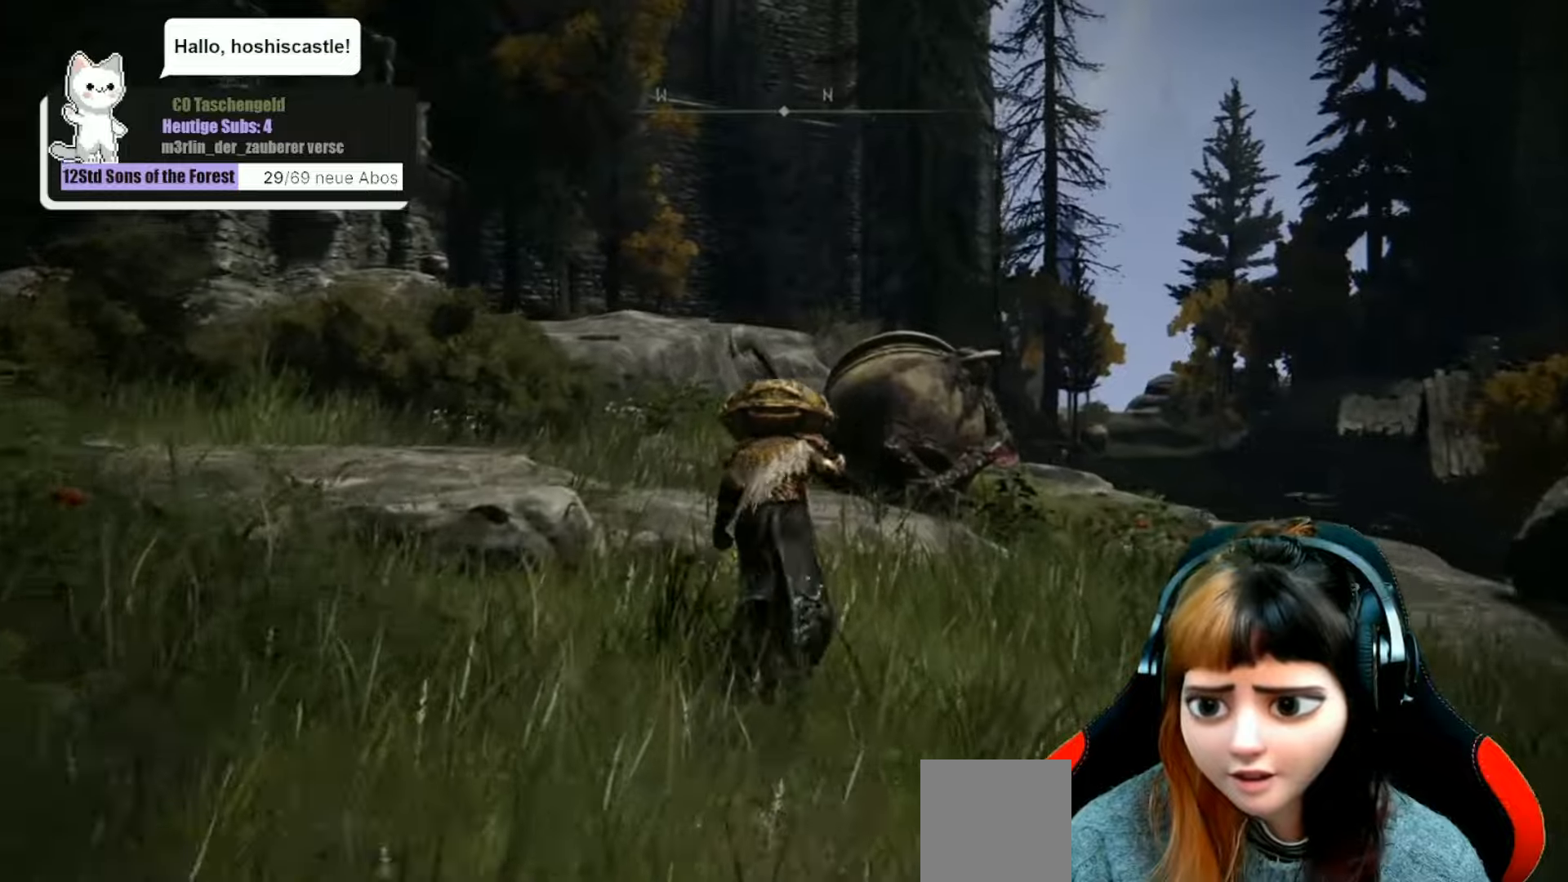
{"buttons": ["B"], "left_stick": "up", "right_stick": "center", "events": []}
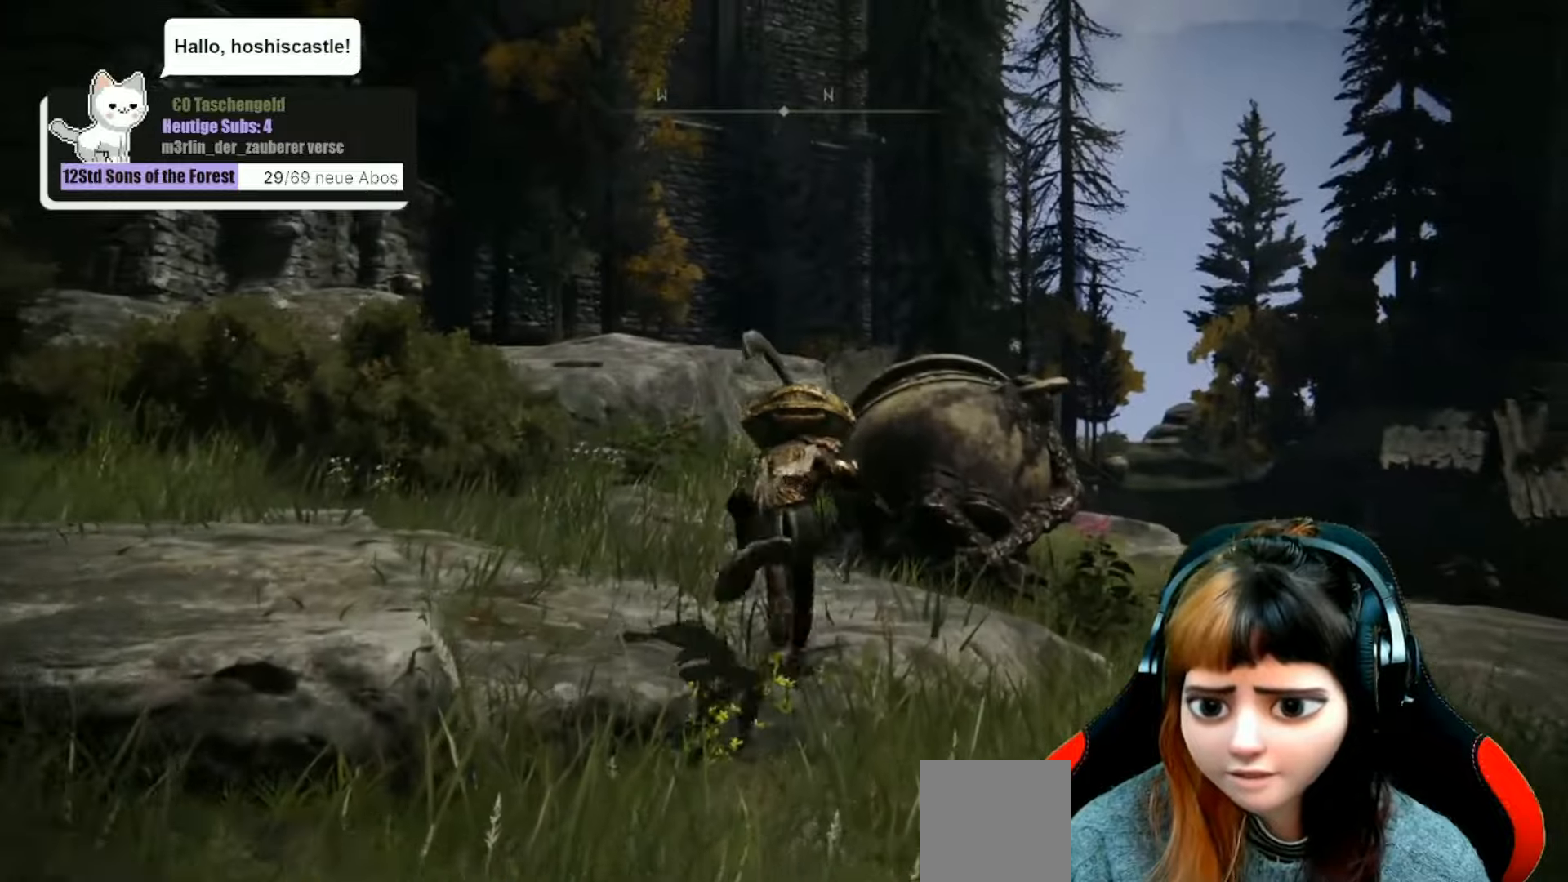
{"buttons": ["B"], "left_stick": "up", "right_stick": "center", "events": []}
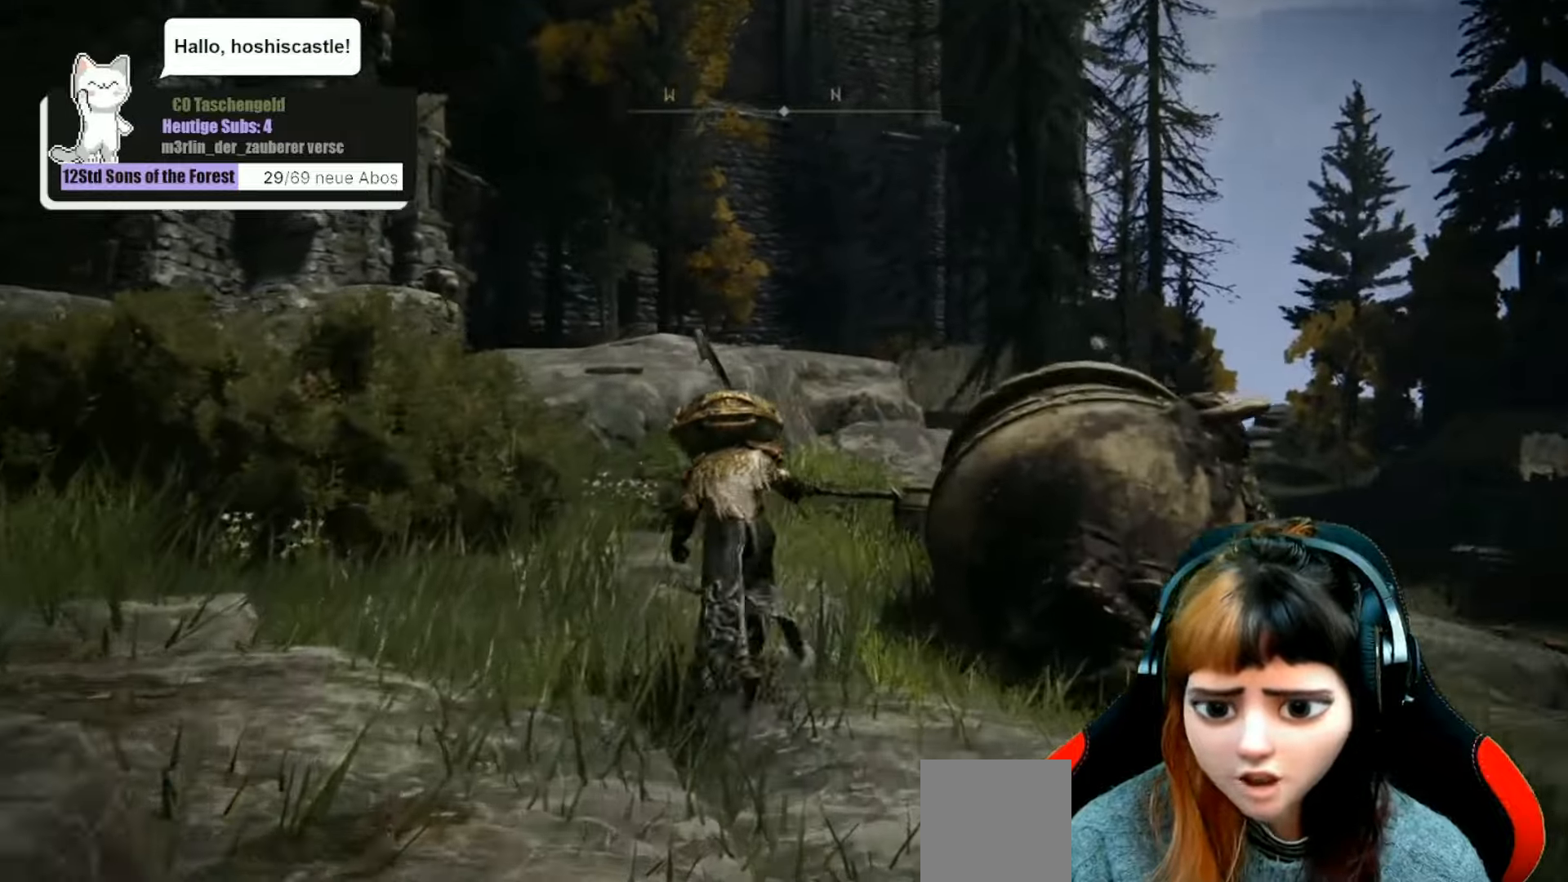
{"buttons": ["B"], "left_stick": "up", "right_stick": "center", "events": []}
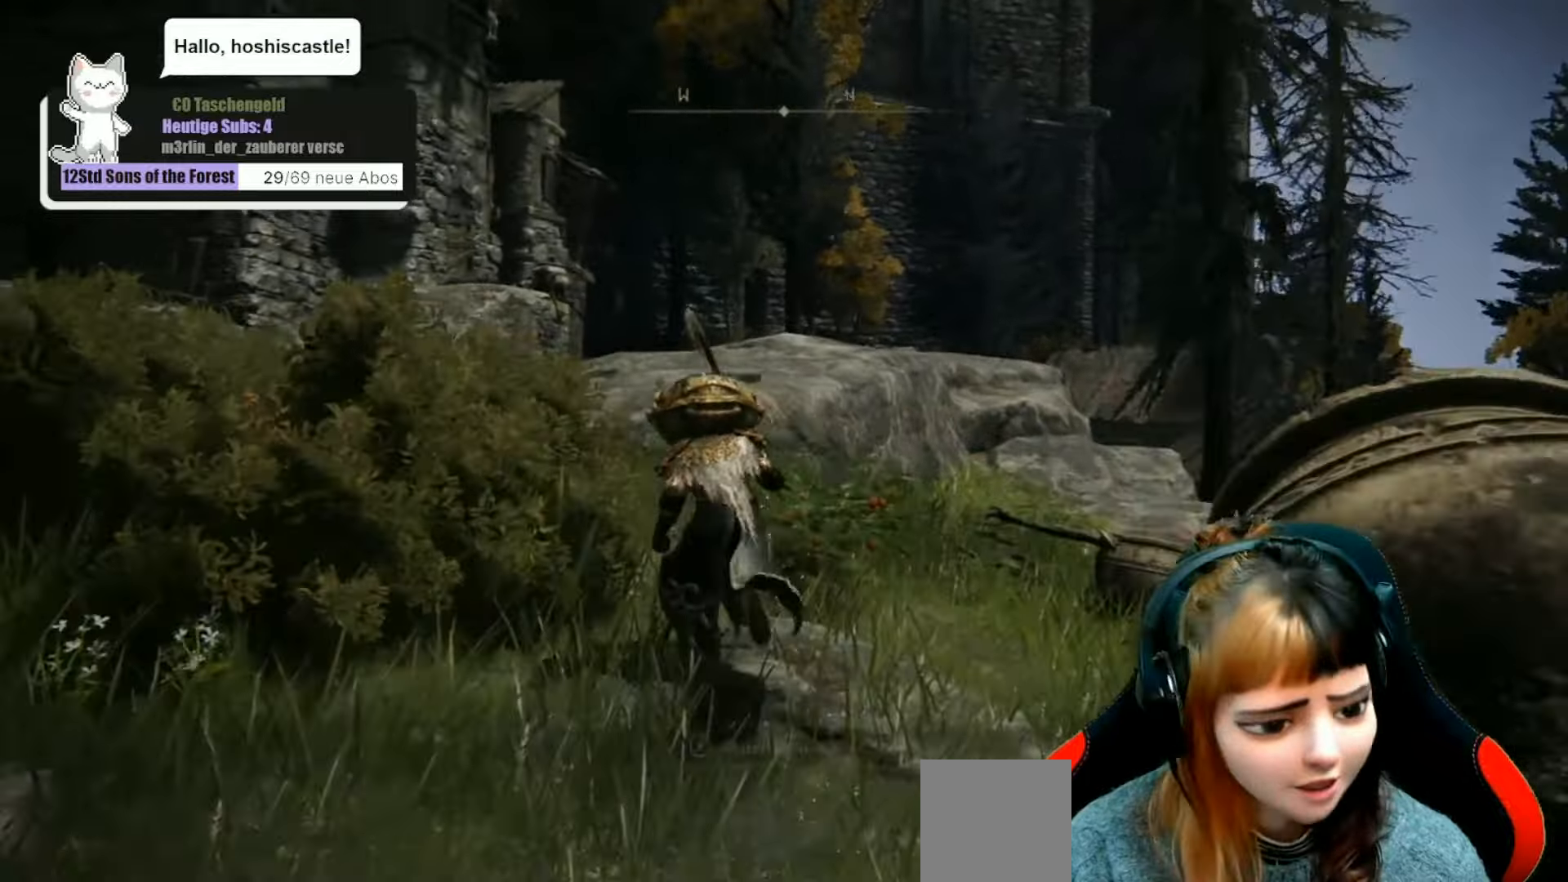
{"buttons": [], "left_stick": "up", "right_stick": "center", "events": [[367, "B", "up"]]}
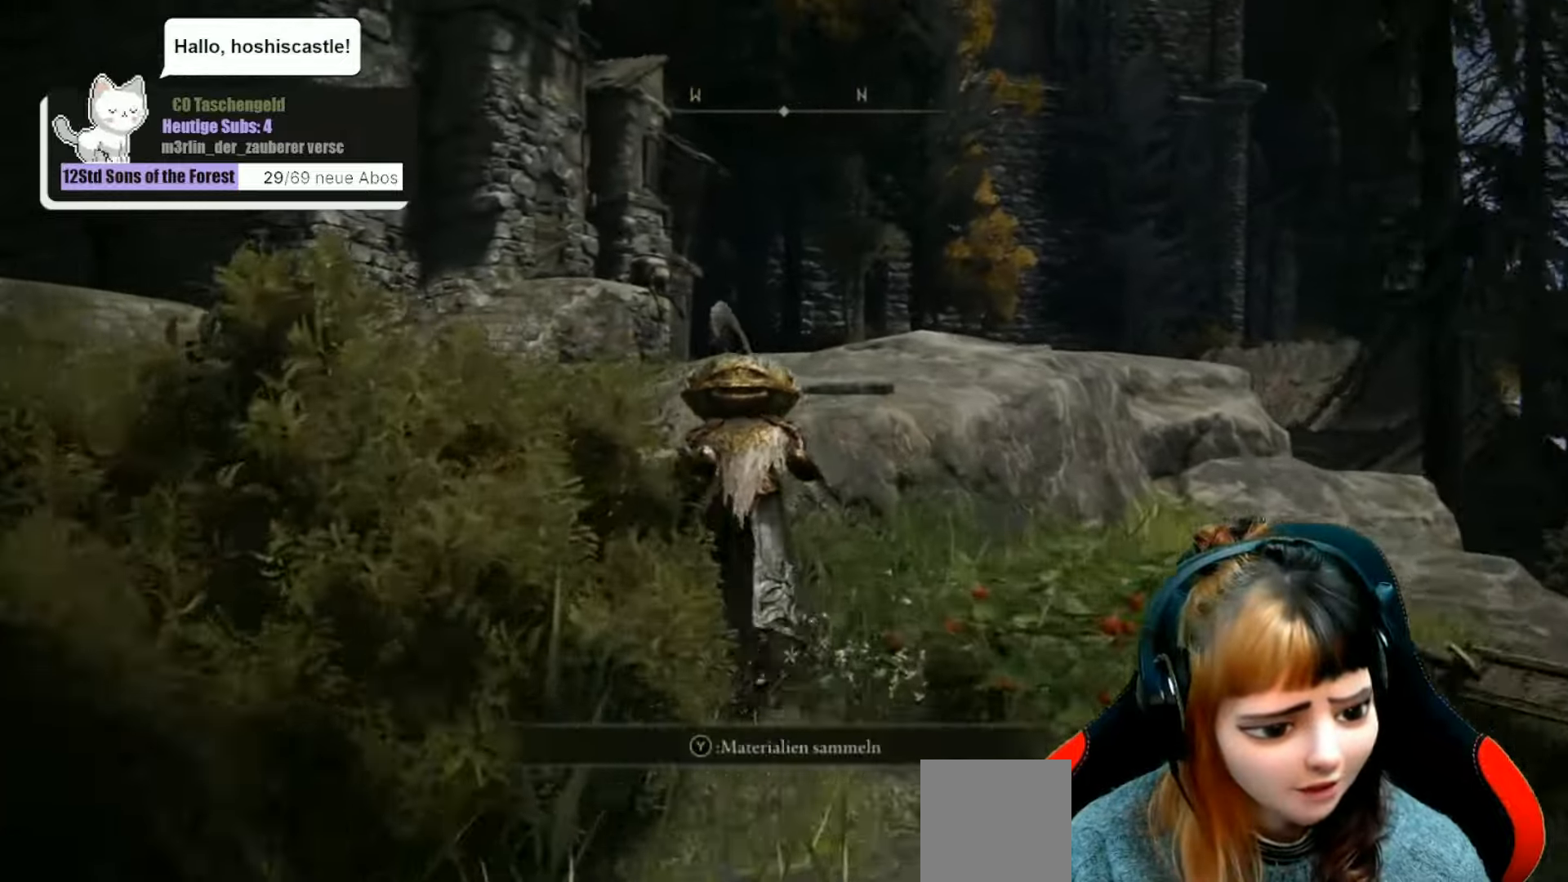
{"buttons": [], "left_stick": "up", "right_stick": "center", "events": [[67, "A", "down"], [200, "A", "up"]]}
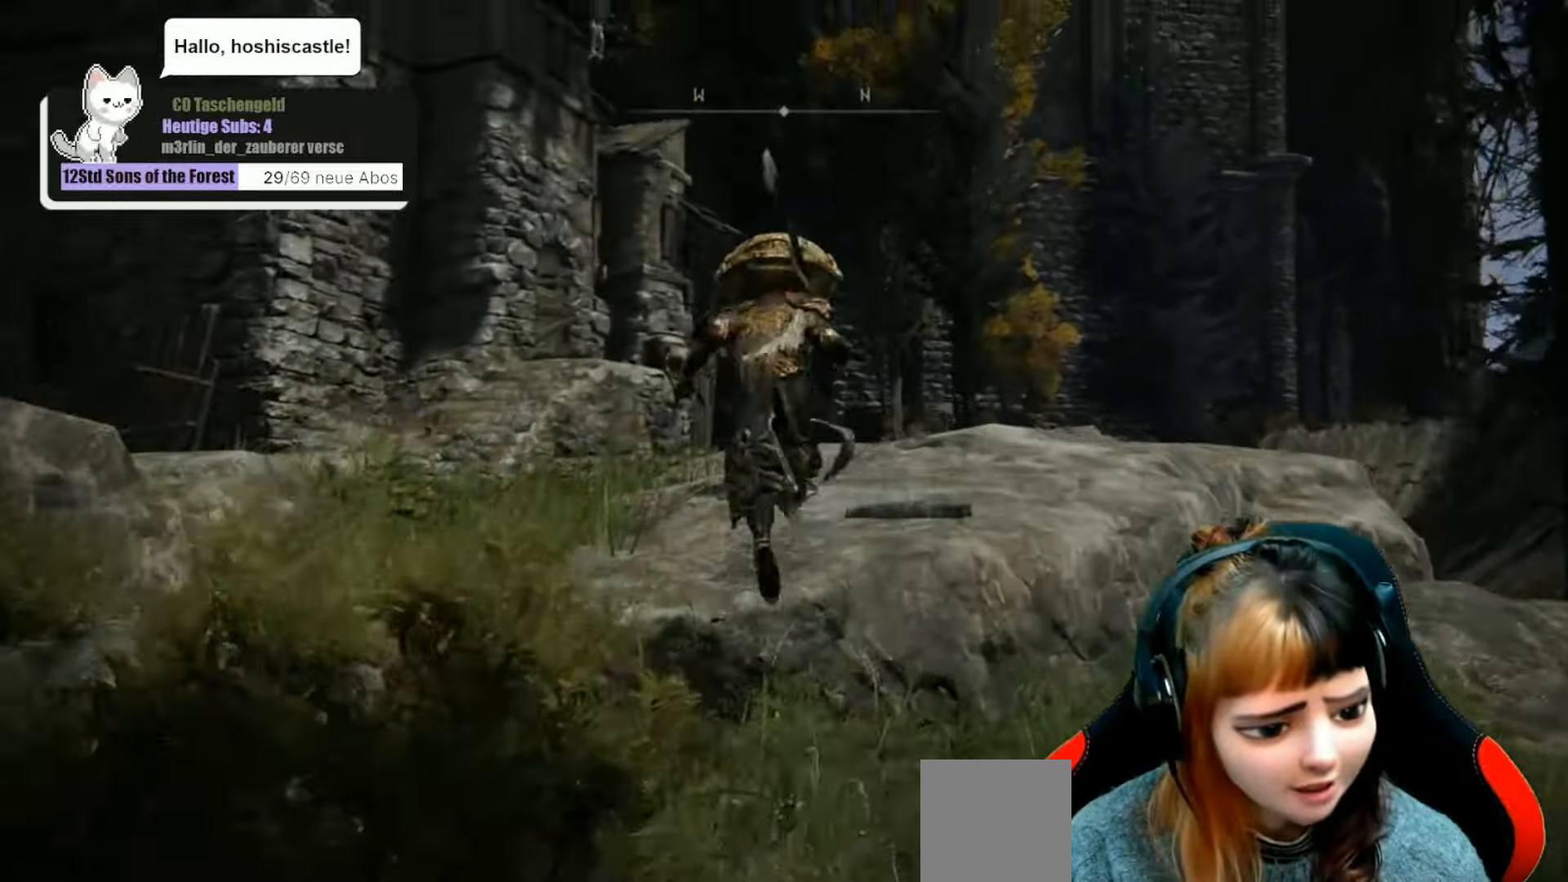
{"buttons": [], "left_stick": "up", "right_stick": "center", "events": [[167, "right_stick", "down"], [467, "right_stick", "center"]]}
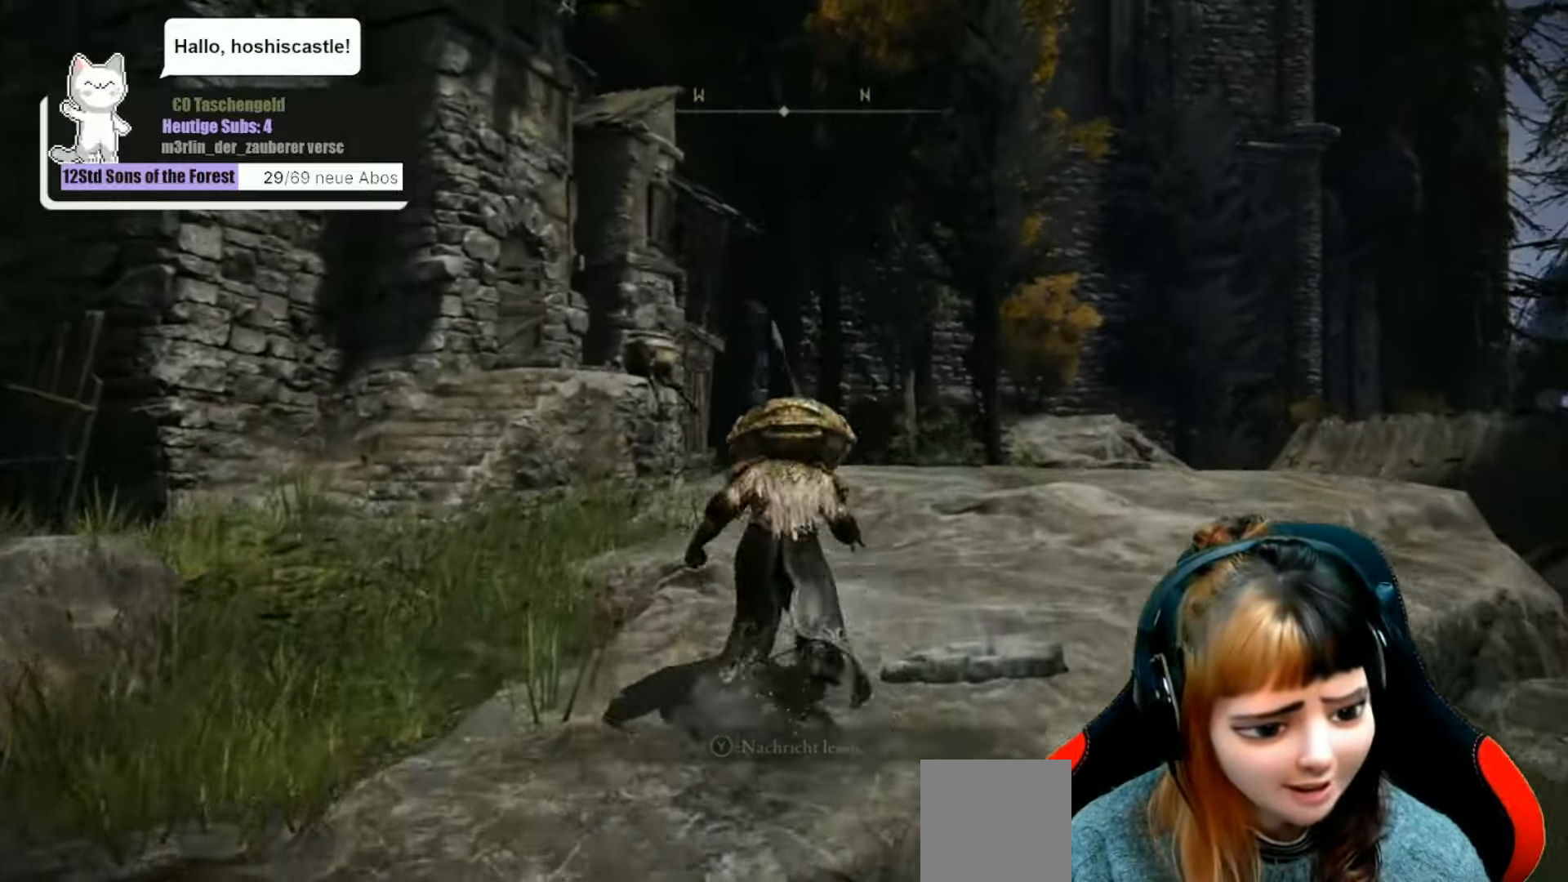
{"buttons": [], "left_stick": "up", "right_stick": "center", "events": []}
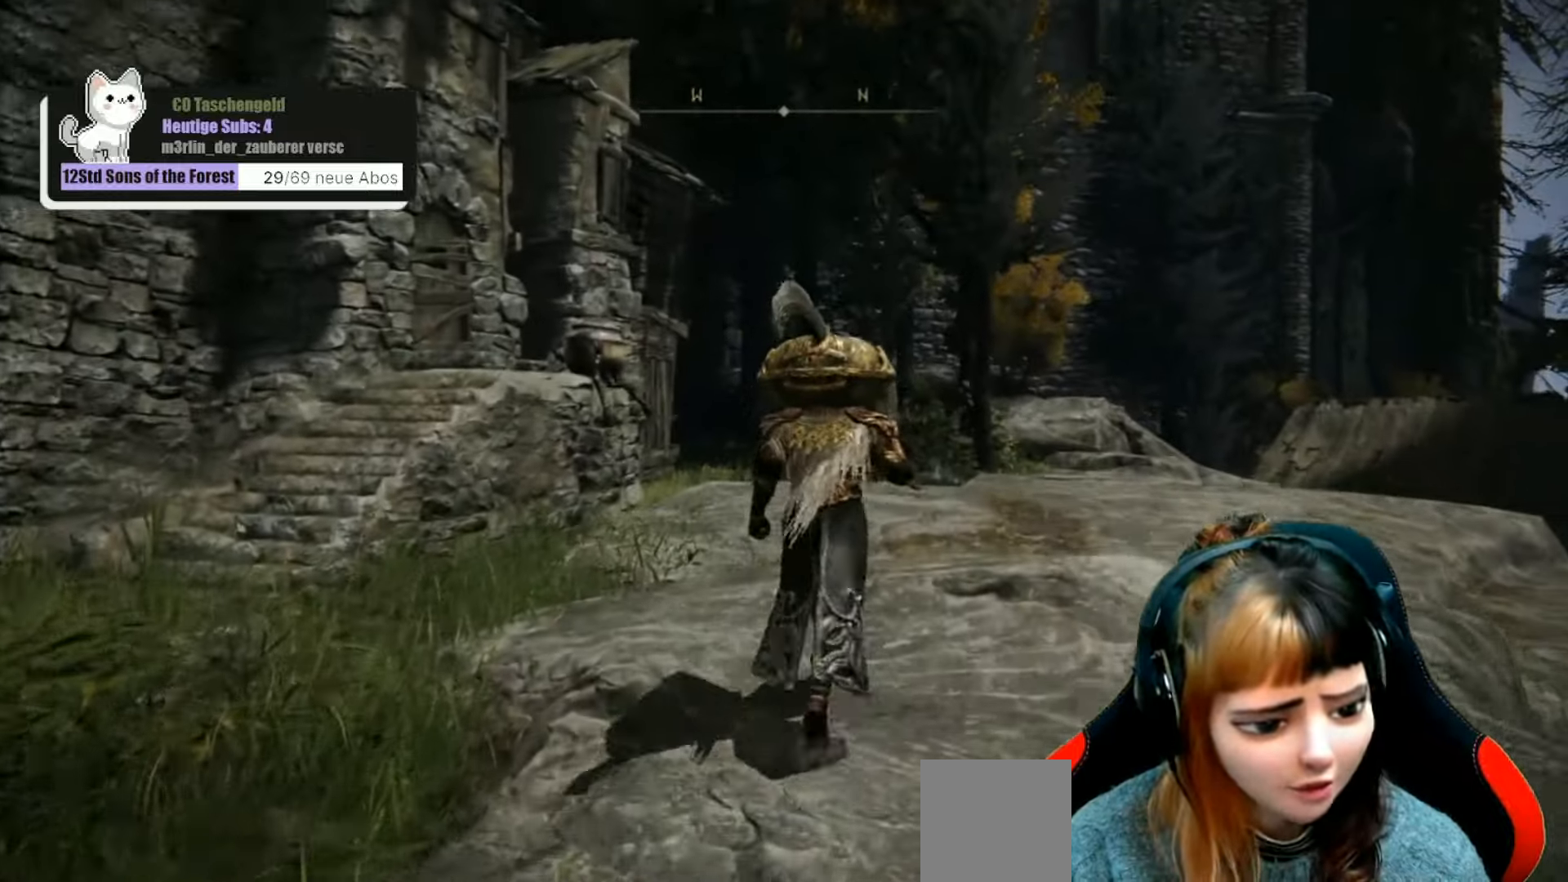
{"buttons": [], "left_stick": "up", "right_stick": "center", "events": [[333, "right_stick", "down-left"], [467, "right_stick", "center"]]}
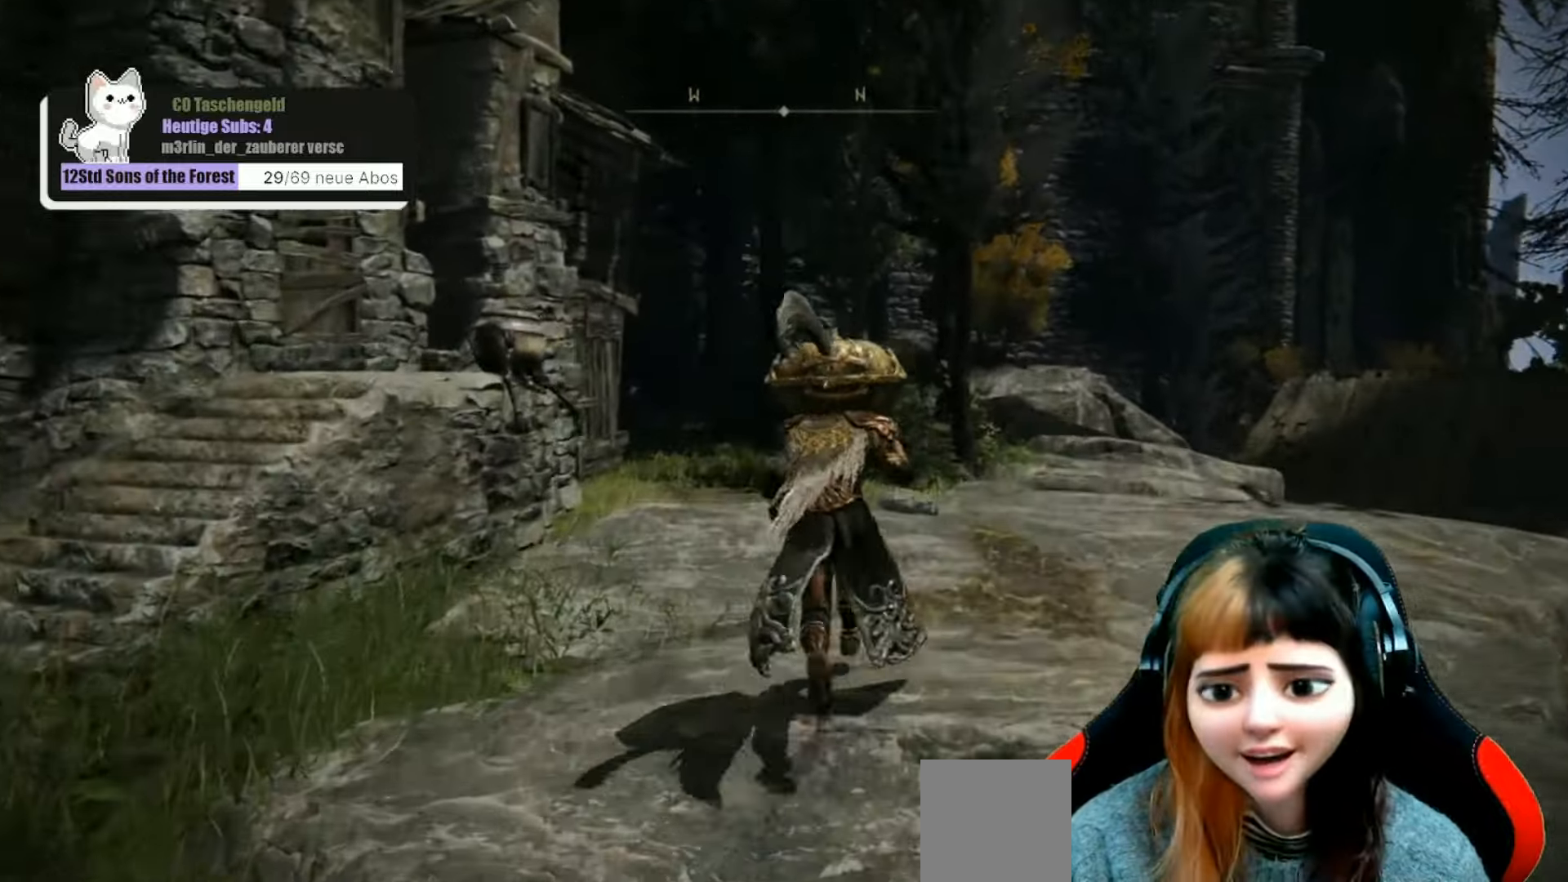
{"buttons": [], "left_stick": "up", "right_stick": "center", "events": [[267, "right_stick", "down-left"], [433, "right_stick", "center"]]}
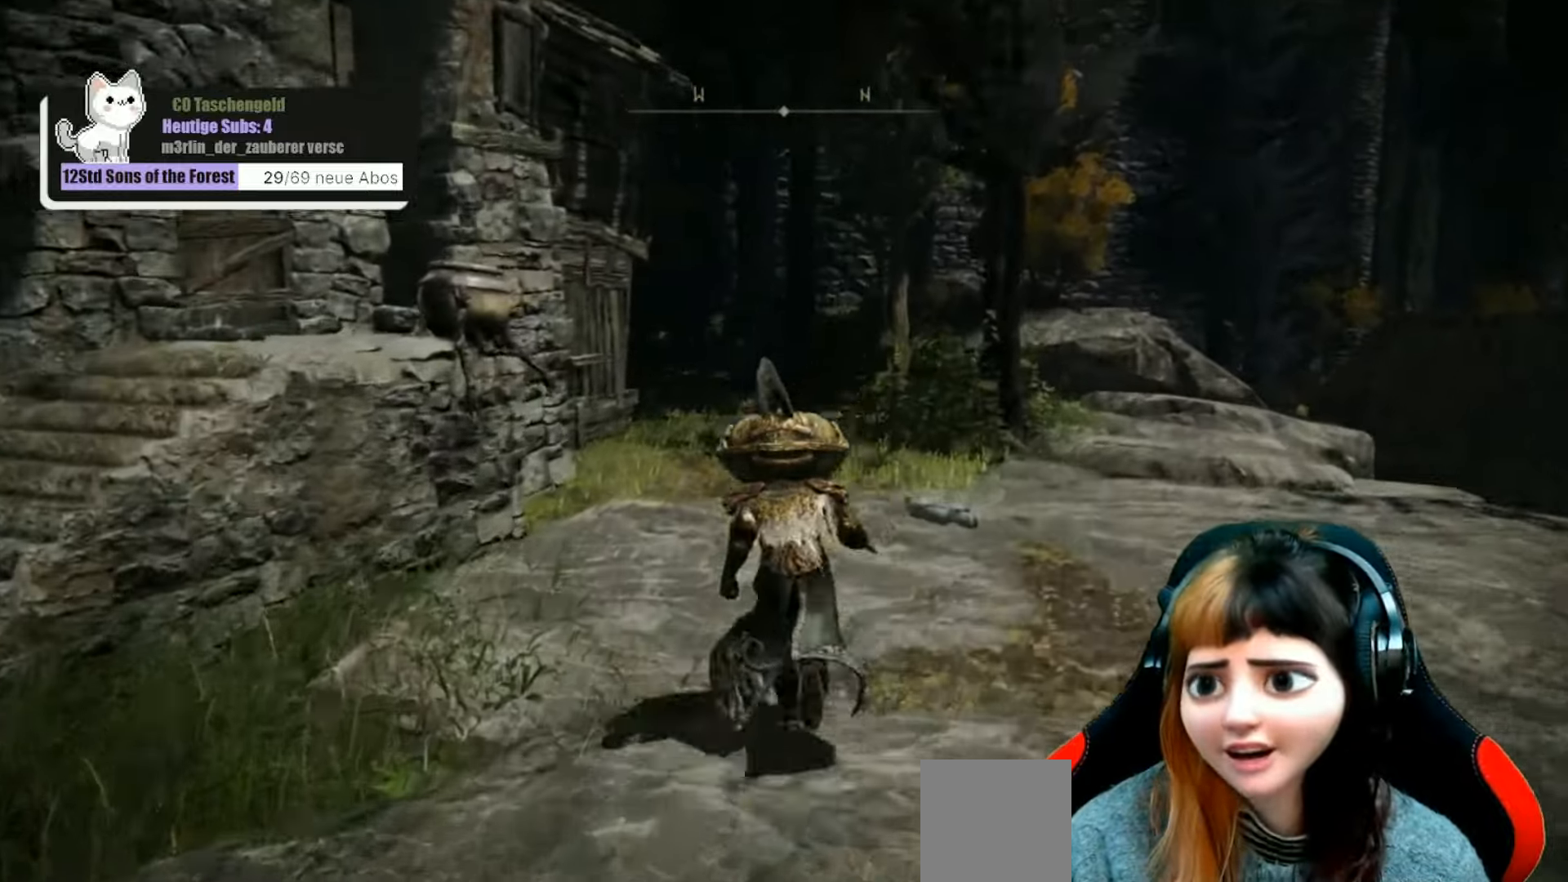
{"buttons": [], "left_stick": "up", "right_stick": "left", "events": [[300, "right_stick", "left"]]}
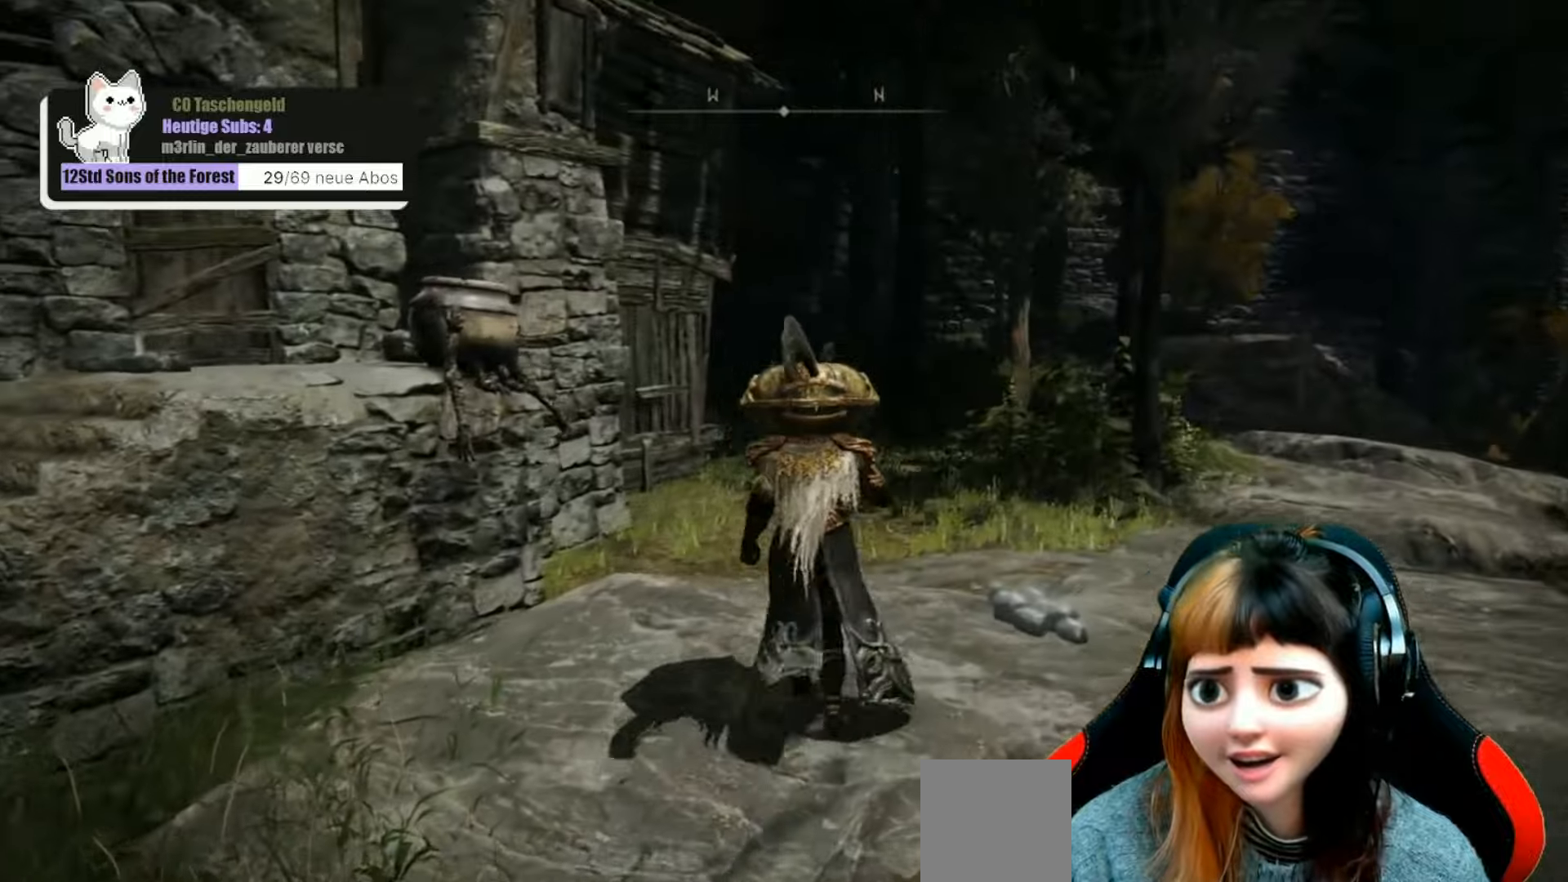
{"buttons": [], "left_stick": "center", "right_stick": "center", "events": [[300, "right_stick", "center"], [434, "left_stick", "center"]]}
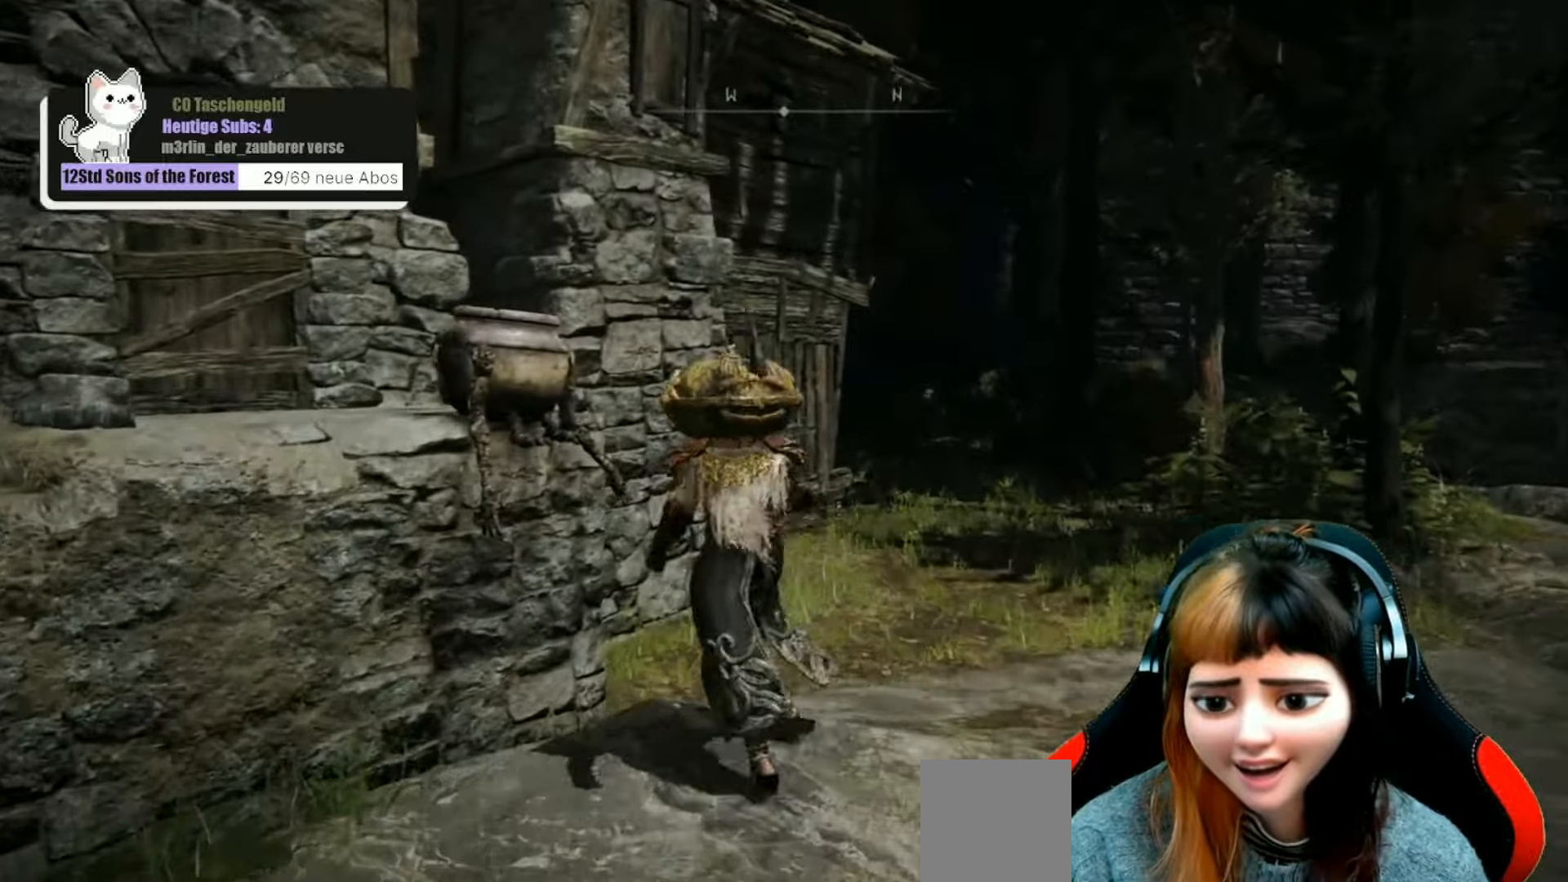
{"buttons": [], "left_stick": "up-left", "right_stick": "center", "events": [[134, "Y", "down"], [200, "Y", "up"], [467, "left_stick", "up-left"]]}
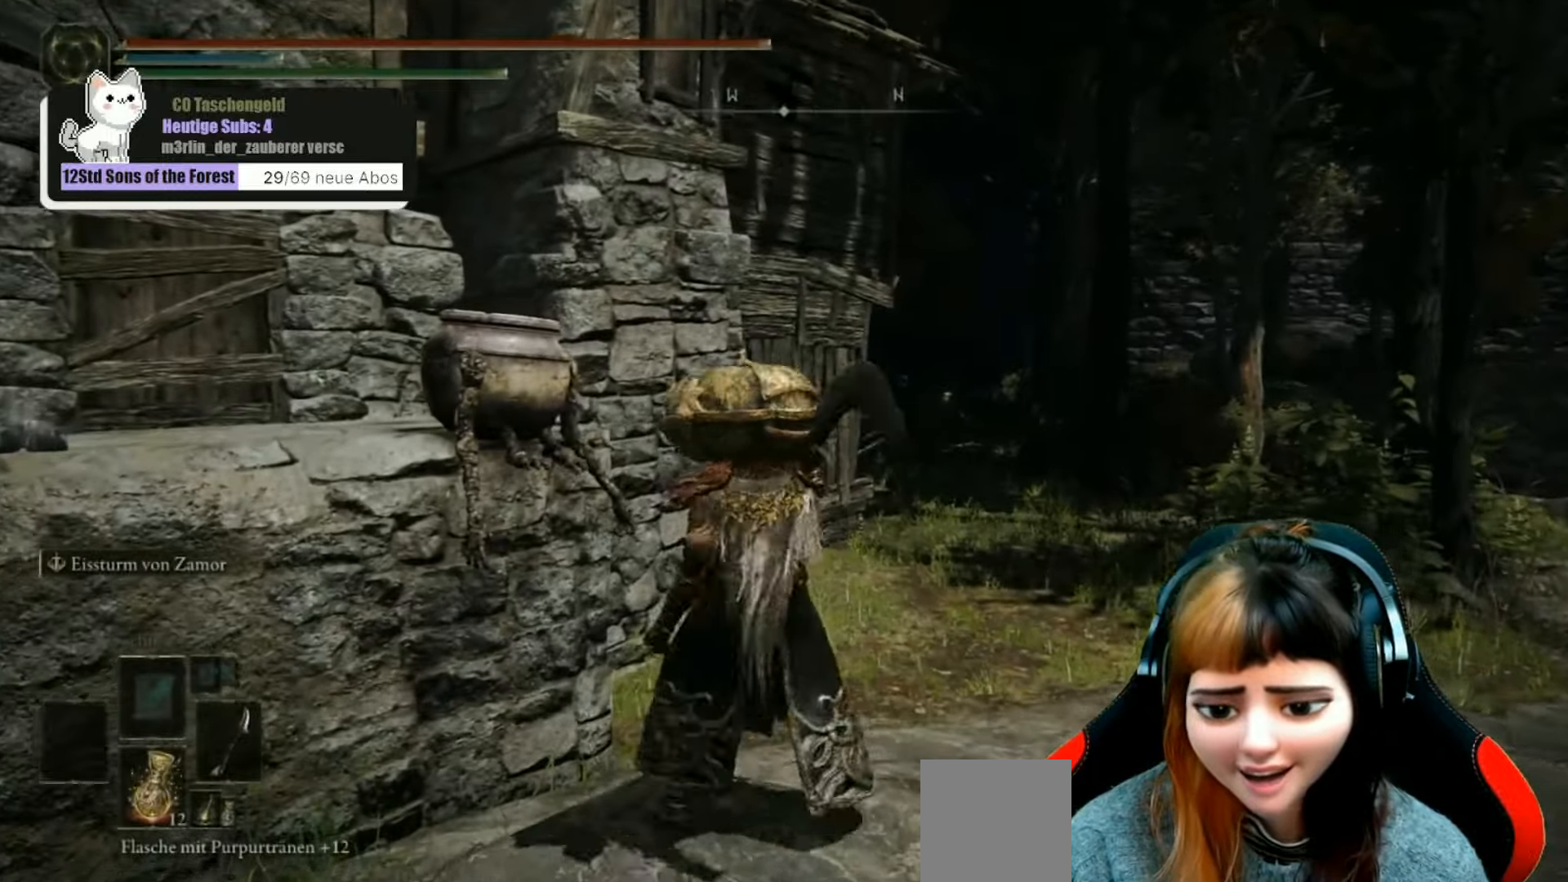
{"buttons": [], "left_stick": "center", "right_stick": "center", "events": [[134, "left_stick", "center"]]}
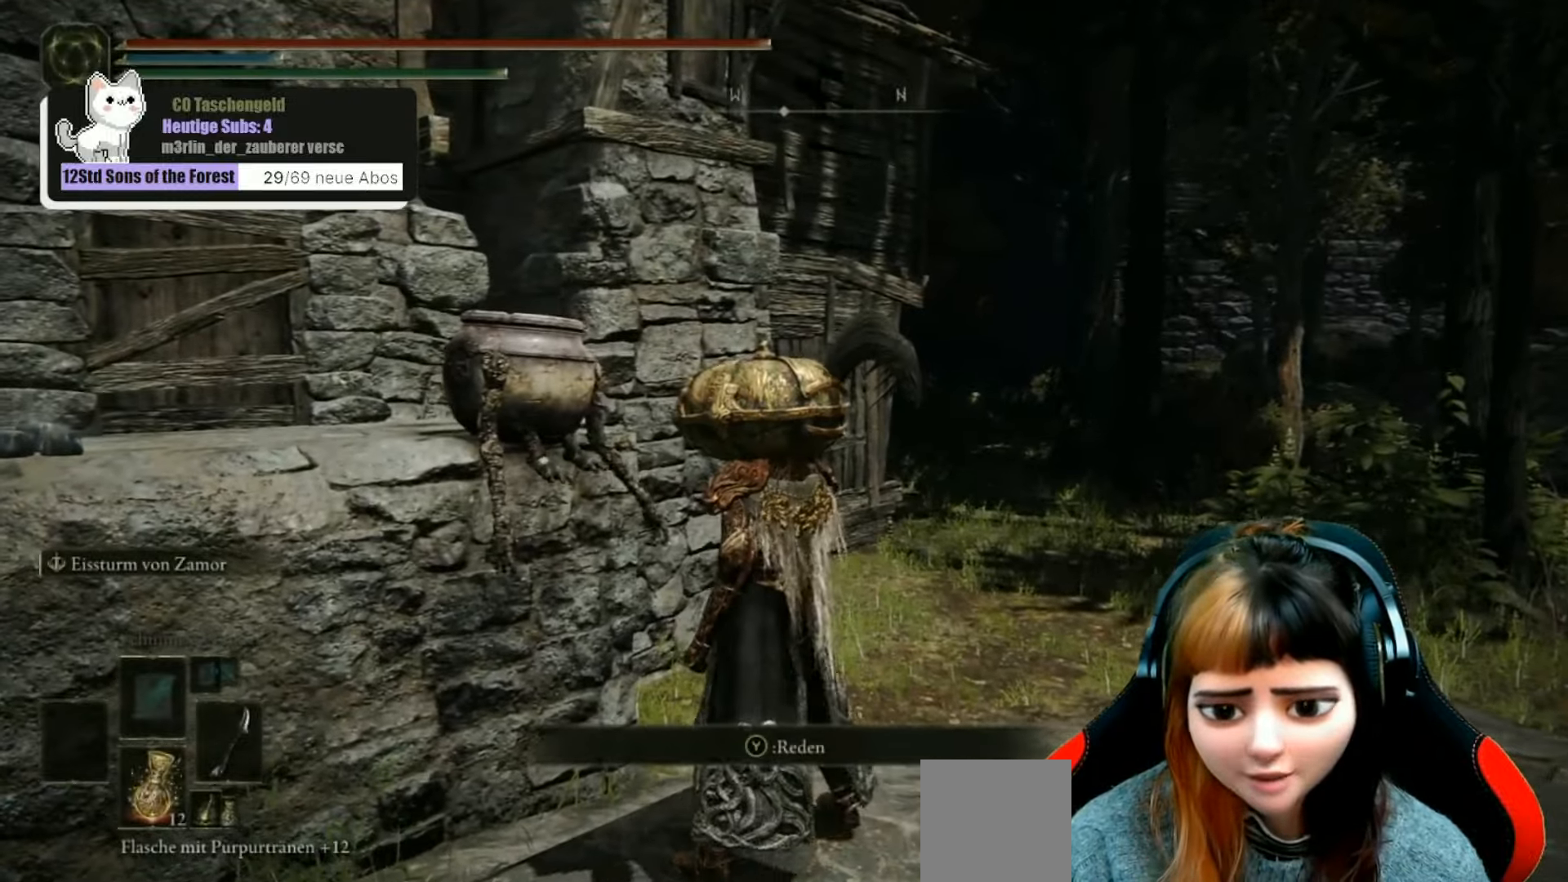
{"buttons": [], "left_stick": "center", "right_stick": "center", "events": [[100, "Y", "down"], [200, "Y", "up"]]}
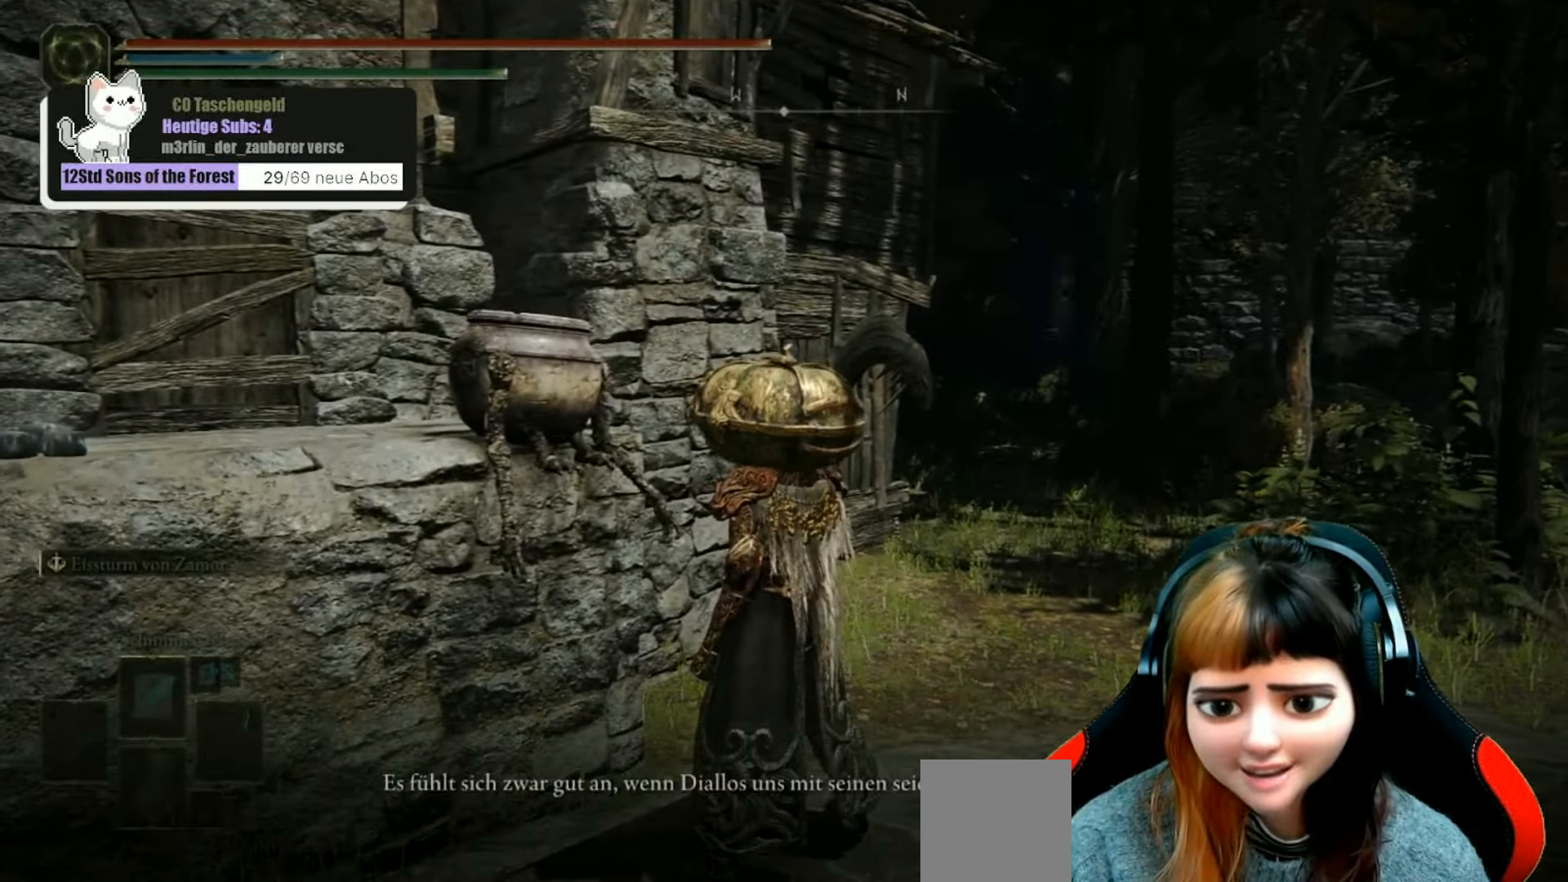
{"buttons": [], "left_stick": "center", "right_stick": "center", "events": []}
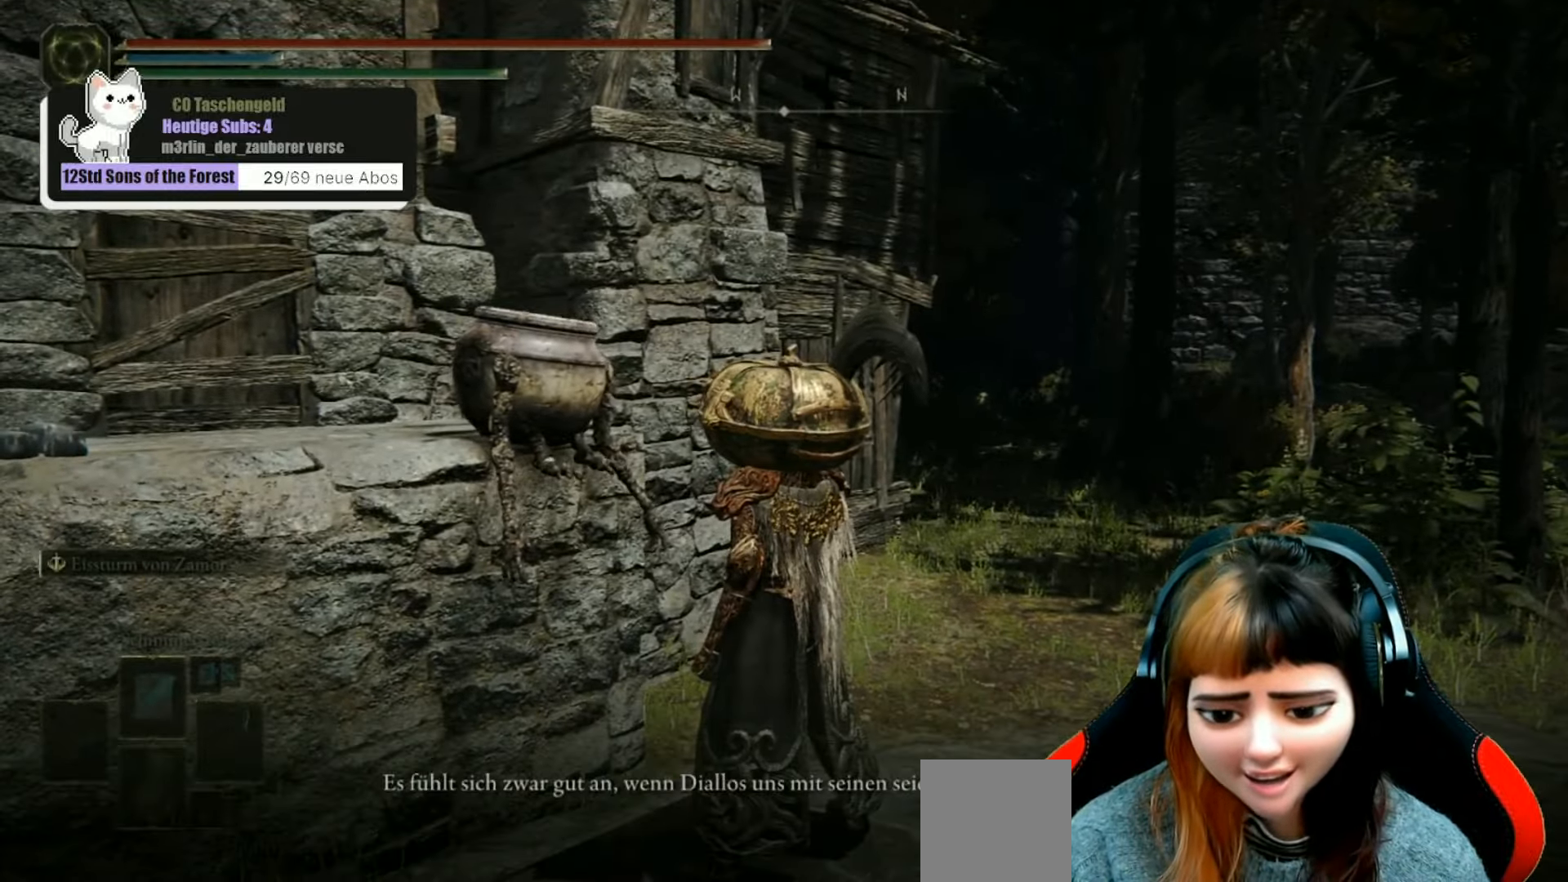
{"buttons": [], "left_stick": "center", "right_stick": "center", "events": []}
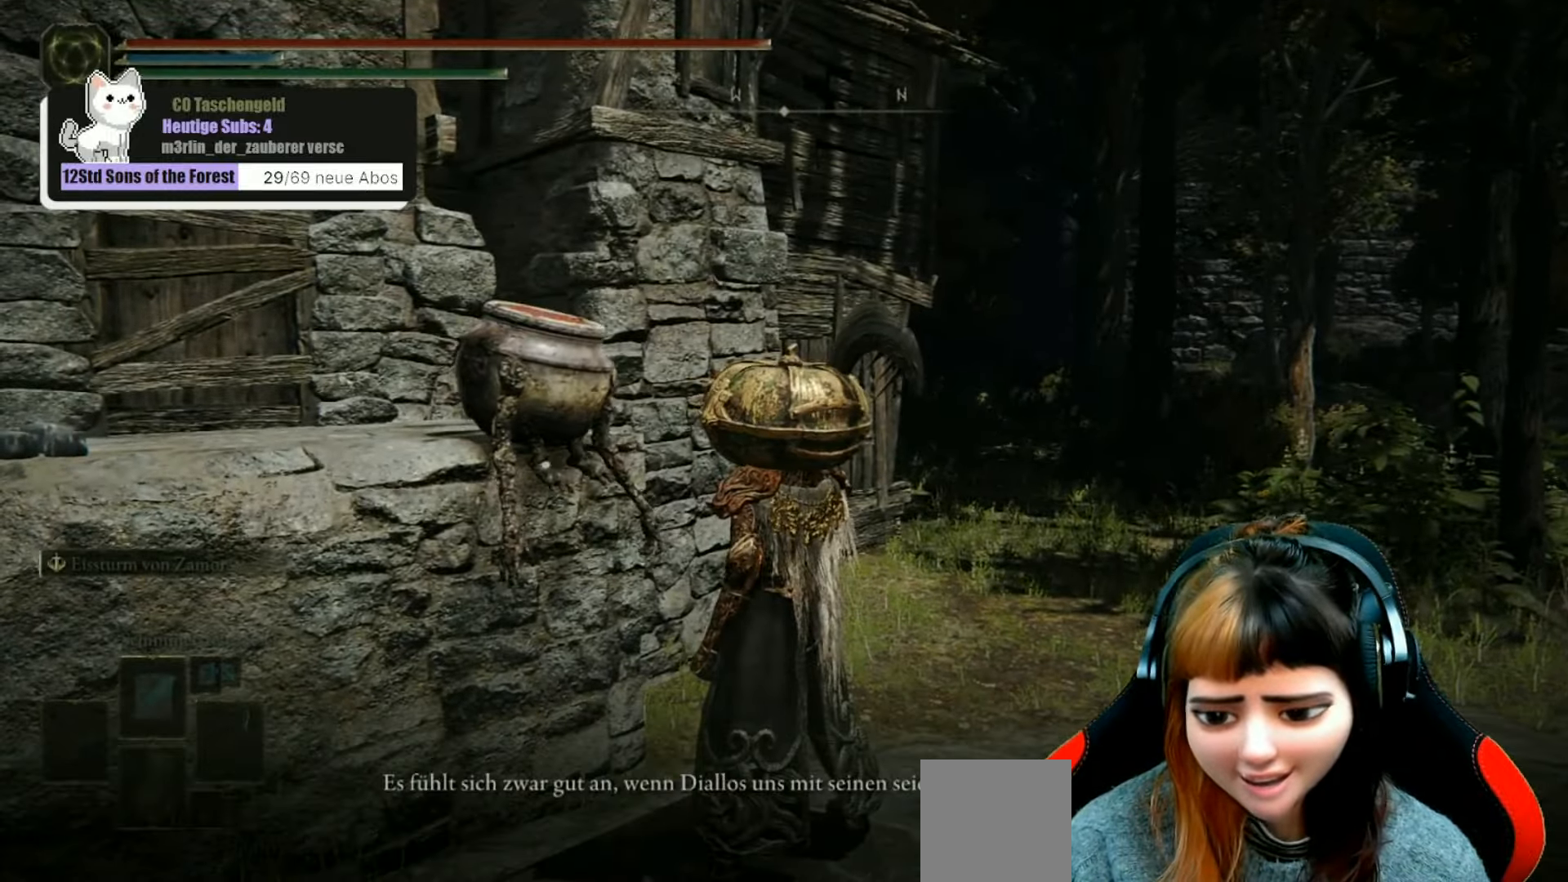
{"buttons": [], "left_stick": "center", "right_stick": "center", "events": [[66, "right_stick", "down-left"], [333, "right_stick", "center"]]}
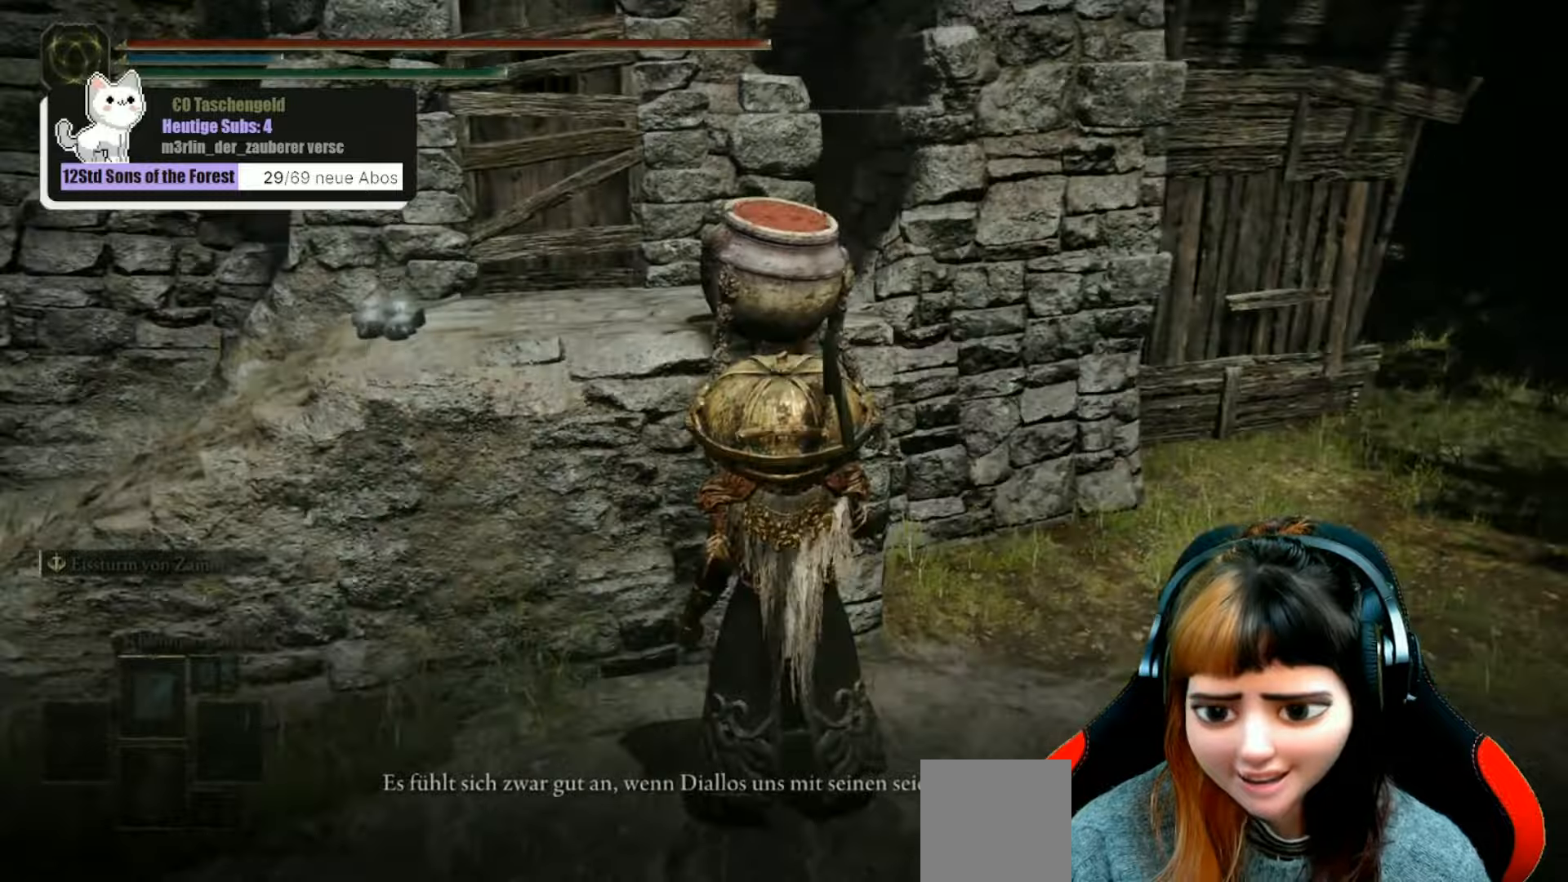
{"buttons": [], "left_stick": "up-left", "right_stick": "left", "events": [[166, "right_stick", "left"], [200, "left_stick", "down-left"], [300, "left_stick", "left"], [433, "left_stick", "up-left"]]}
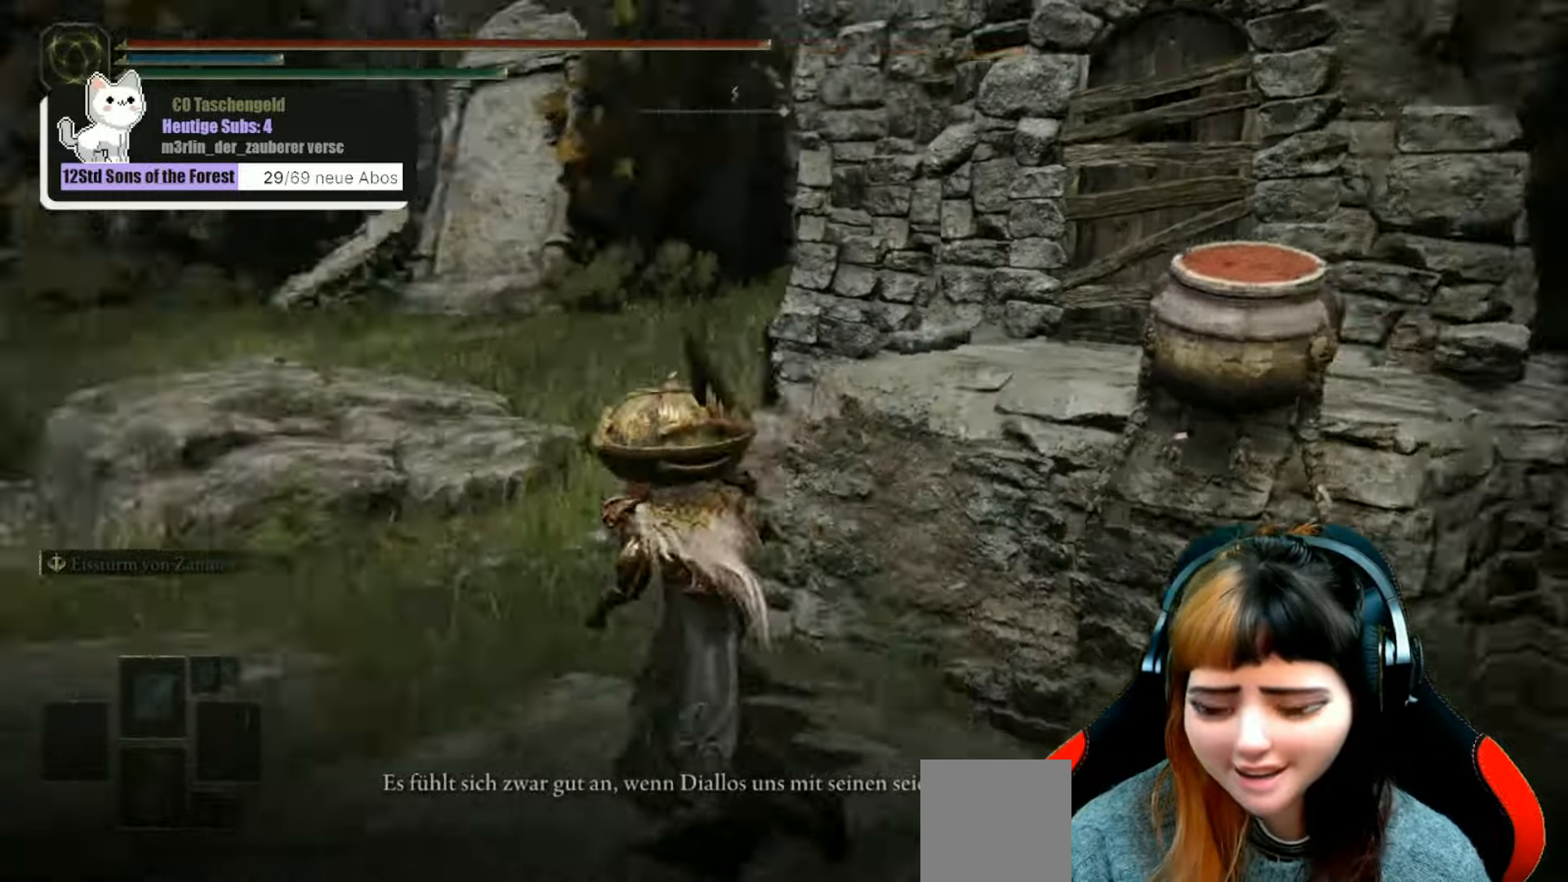
{"buttons": ["B"], "left_stick": "up", "right_stick": "center", "events": [[233, "left_stick", "up"], [266, "right_stick", "center"], [500, "B", "down"]]}
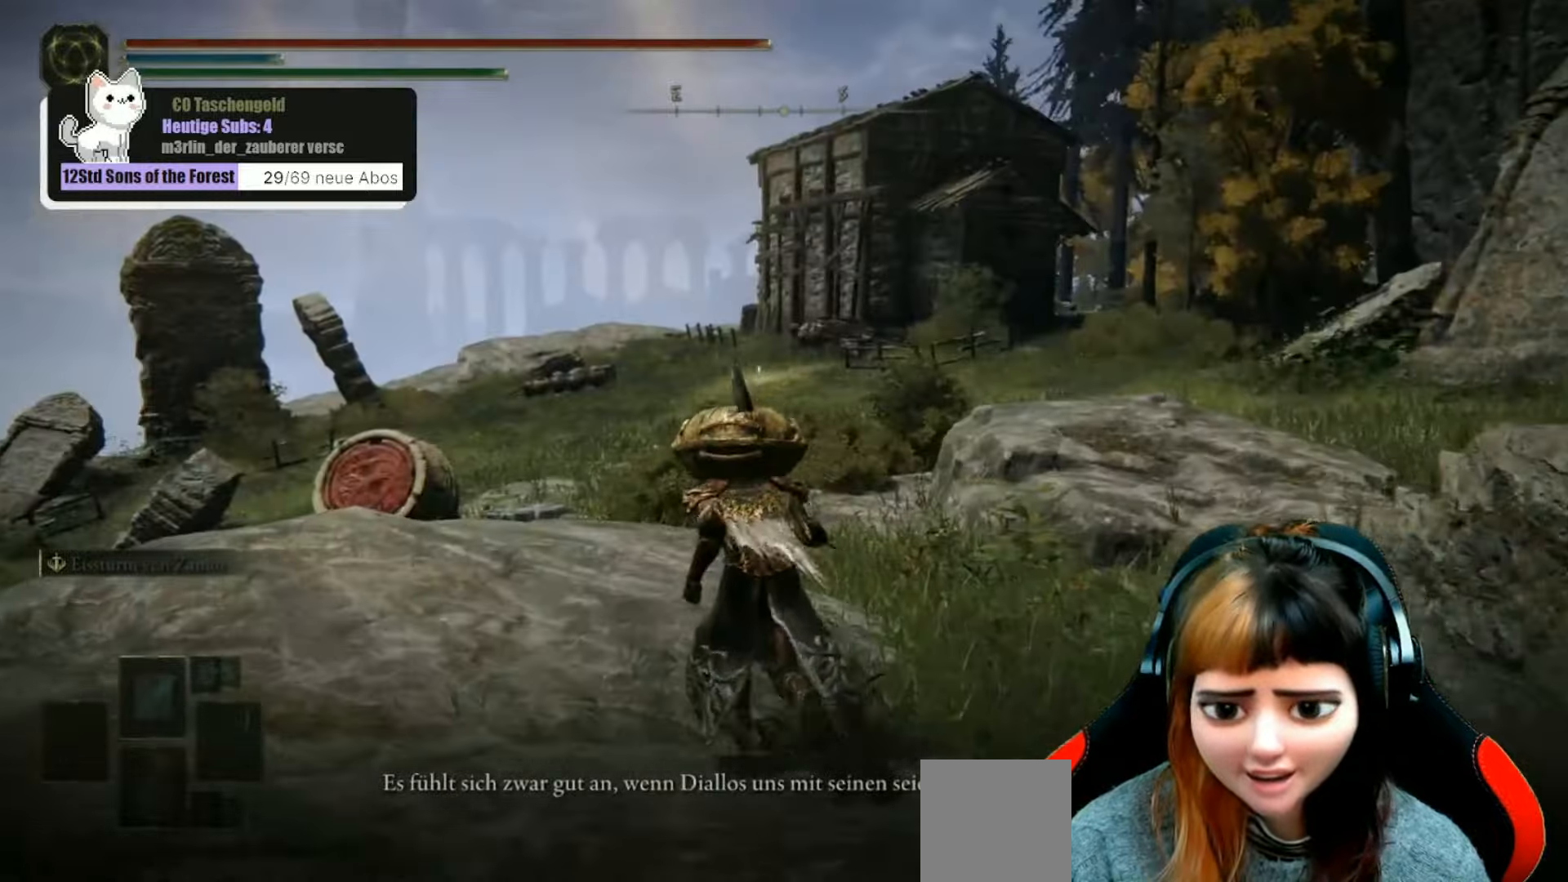
{"buttons": ["B"], "left_stick": "up", "right_stick": "center", "events": []}
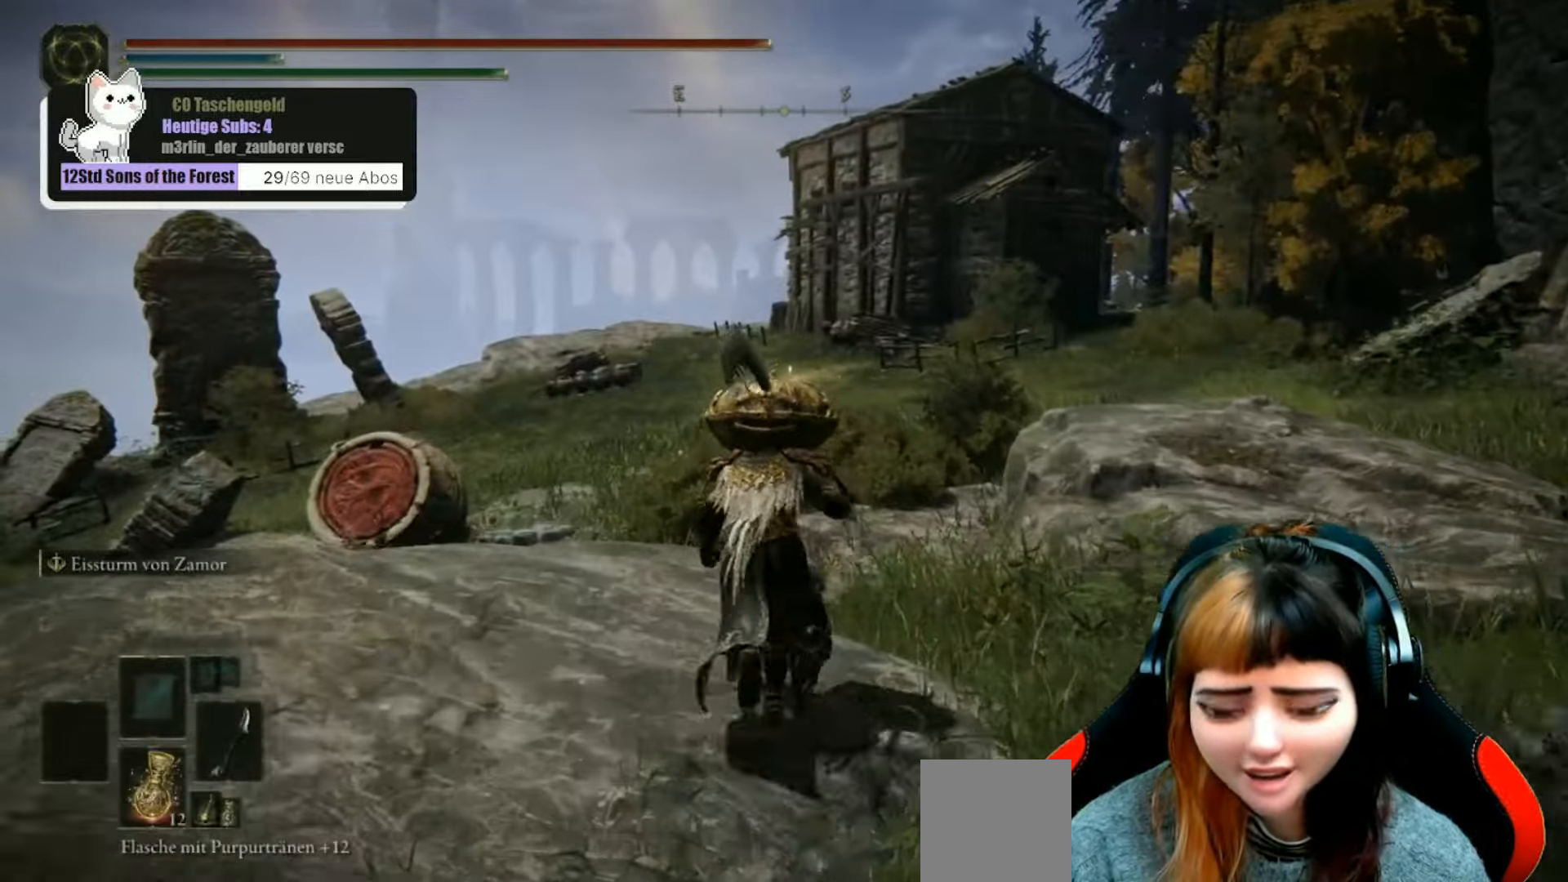
{"buttons": ["B"], "left_stick": "up", "right_stick": "center", "events": []}
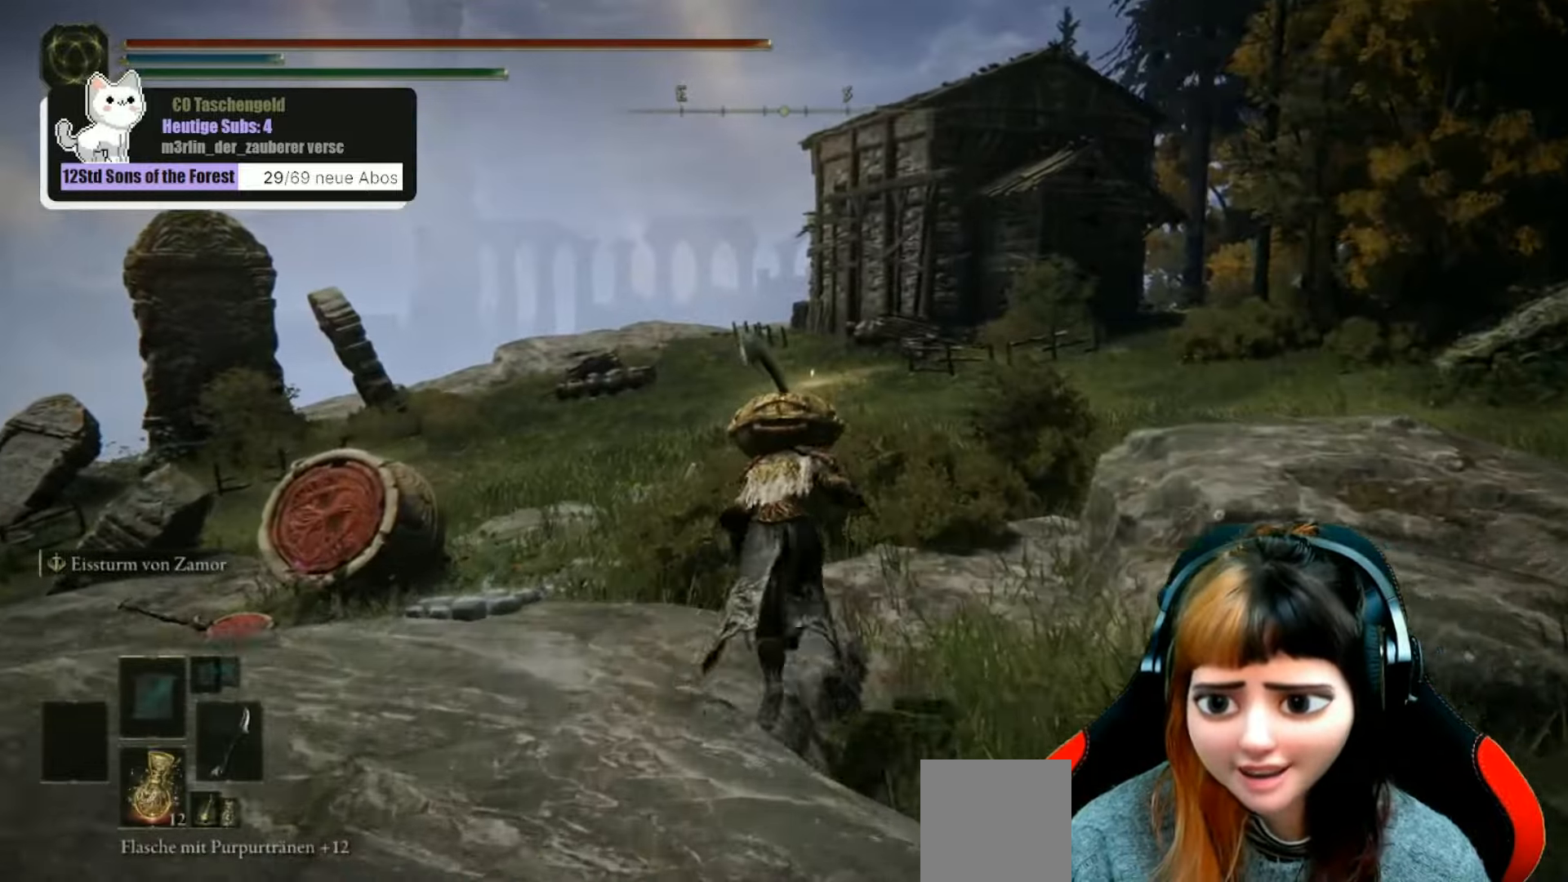
{"buttons": ["B"], "left_stick": "up", "right_stick": "center", "events": []}